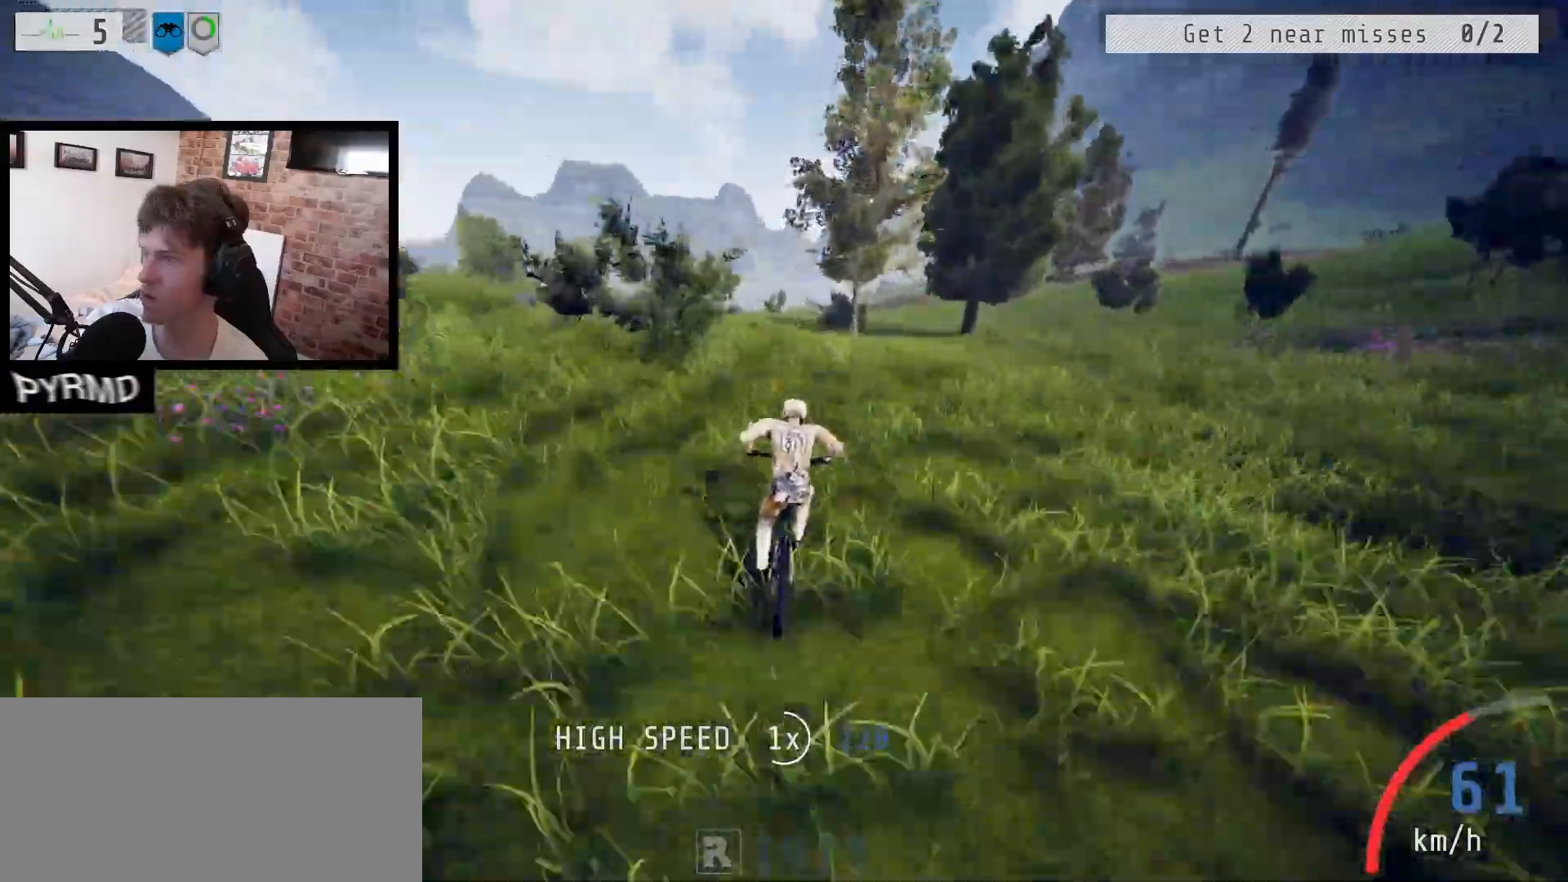
Gameplay with keyboard; each line is a JSON object with the keys held at the frame after it. "events" lists presses ("down") and releases ("up") of ".", "/", "0", "1", "2", "3", "4", "5", "6", "7", "8", "9", "a", "alt_l", "alt_r", "b", "backslash", "backspace", "c", "caps_lock", "comma", "ctrl_l", "ctrl_r", "d", "e", "equals", "escape", "f", "f1", "f10", "f11", "f12", "f2", "f3", "f4", "f5", "f6", "f7", "f8", "f9", "g", "h", "i", "j", "k", "l", "lbracket", "m", "minus", "n", "o", "p", "q", "quote", "r", "rbracket", "return", "s", "semicolon", "shift_l", "shift_r", "space", "super_l", "super_r", "t", "tab", "tilde", "u", "v", "w", "y" and "z" between this image and that frame as [ms after this image, input, new state], when the widget could be followed in between. No other keys are recorded. Mouse input is not recorded. Not read: x.
{"keys": [], "events": [[433, "l", "down"], [483, "l", "up"]]}
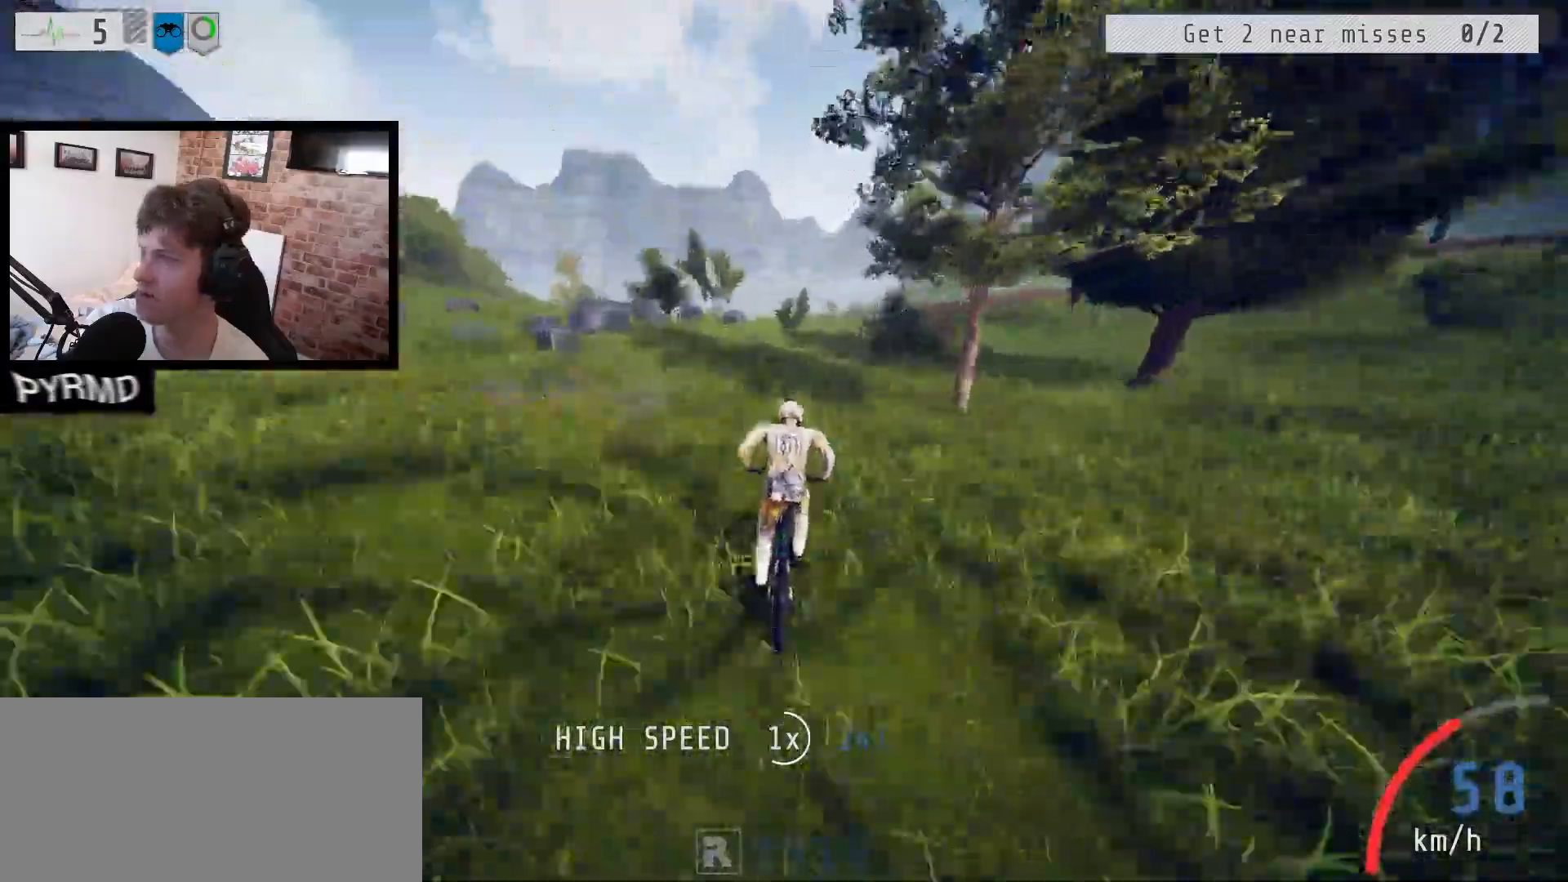
{"keys": [], "events": [[267, "l", "down"], [433, "l", "up"]]}
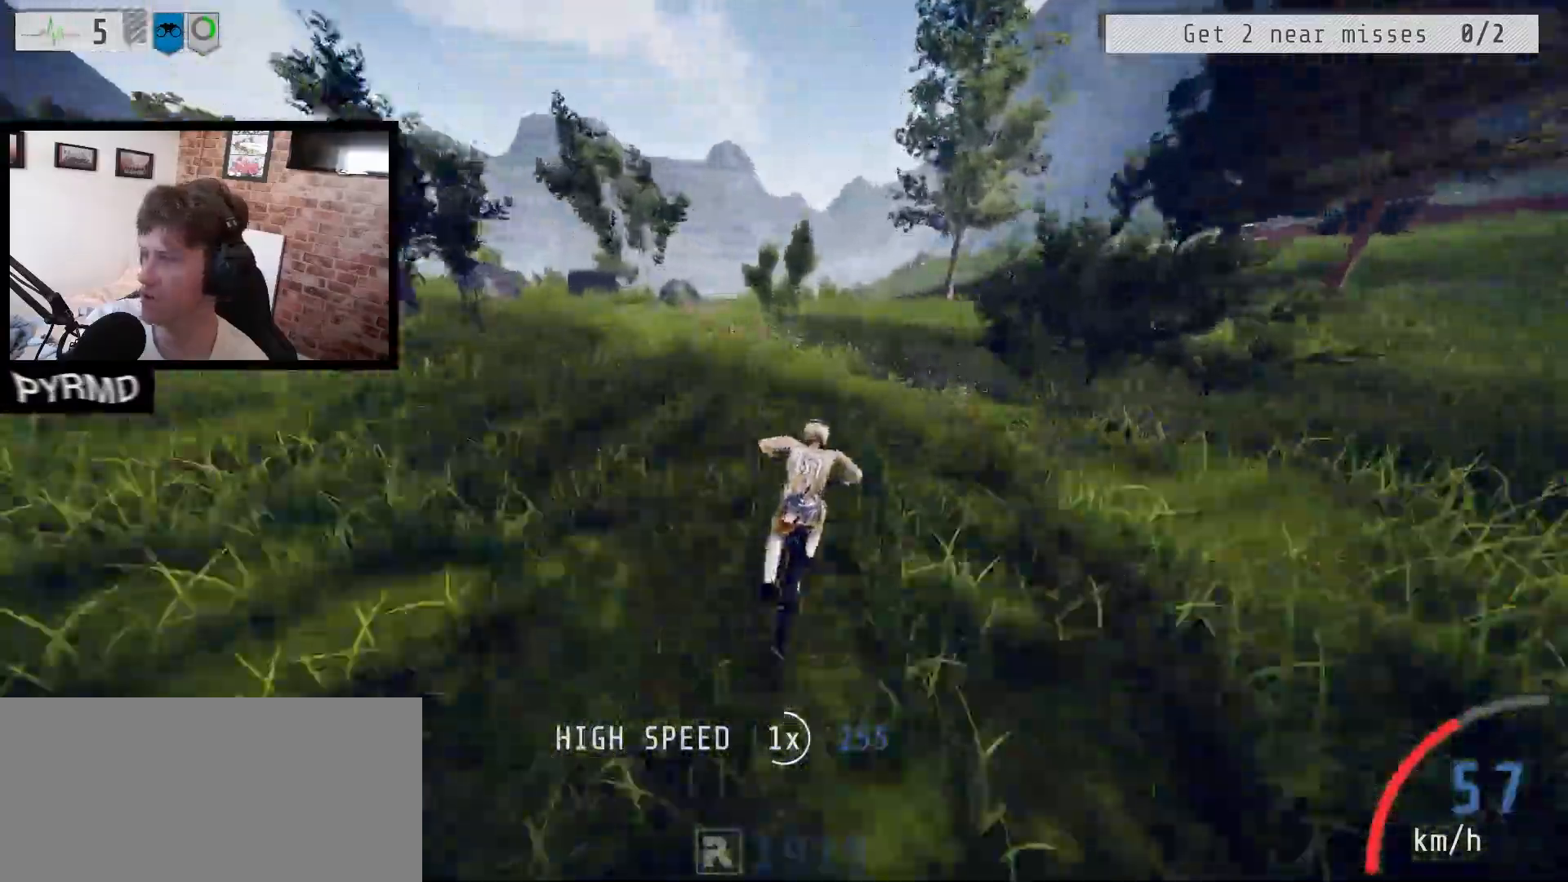
{"keys": ["j"], "events": [[150, "j", "down"]]}
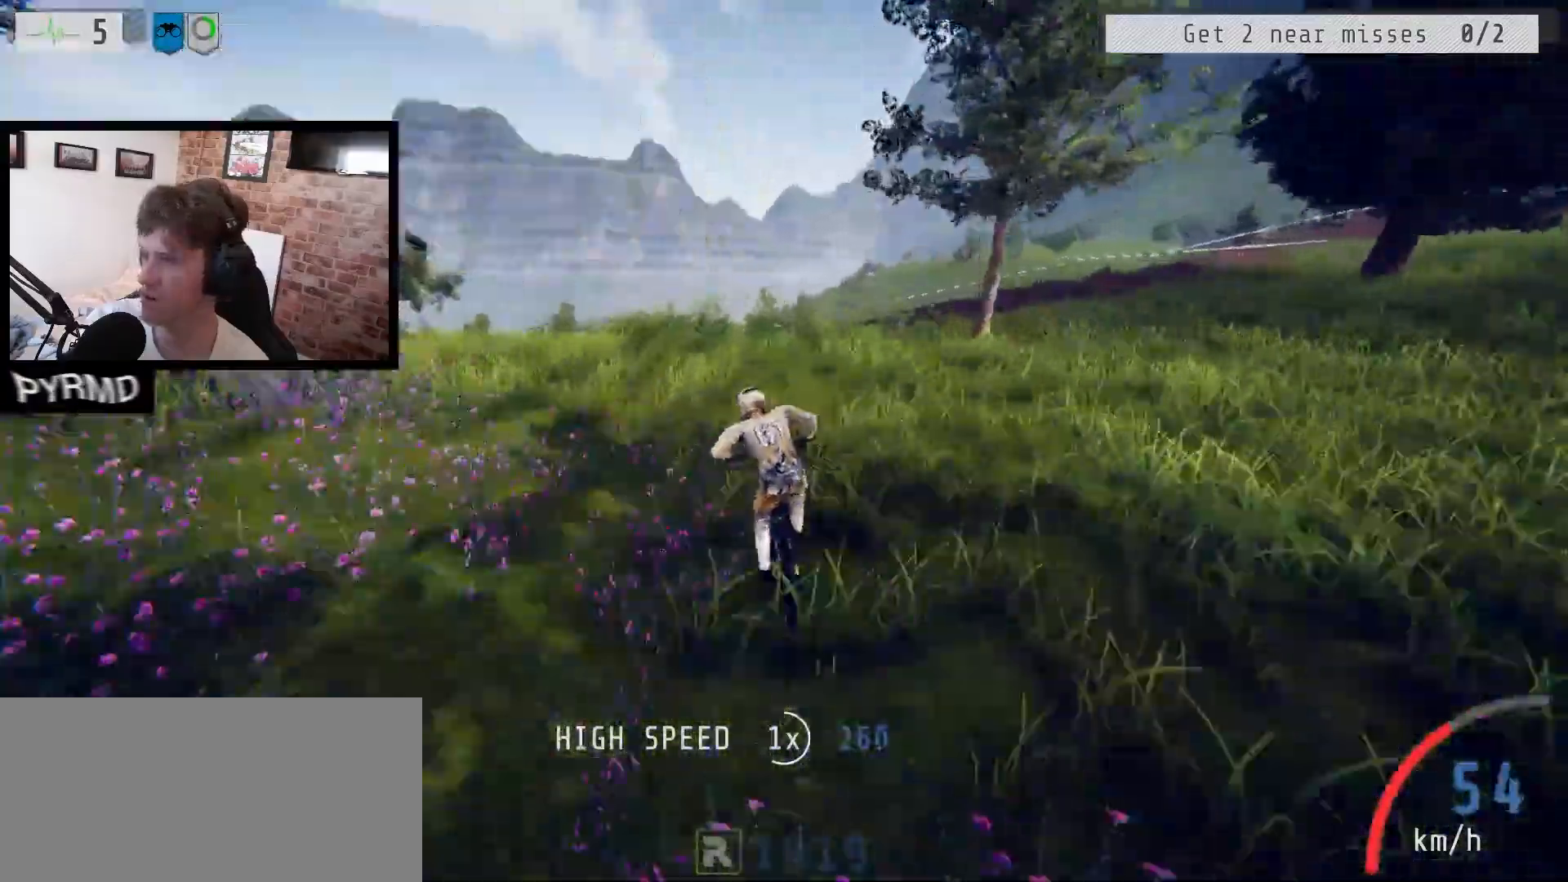
{"keys": [], "events": [[200, "j", "up"]]}
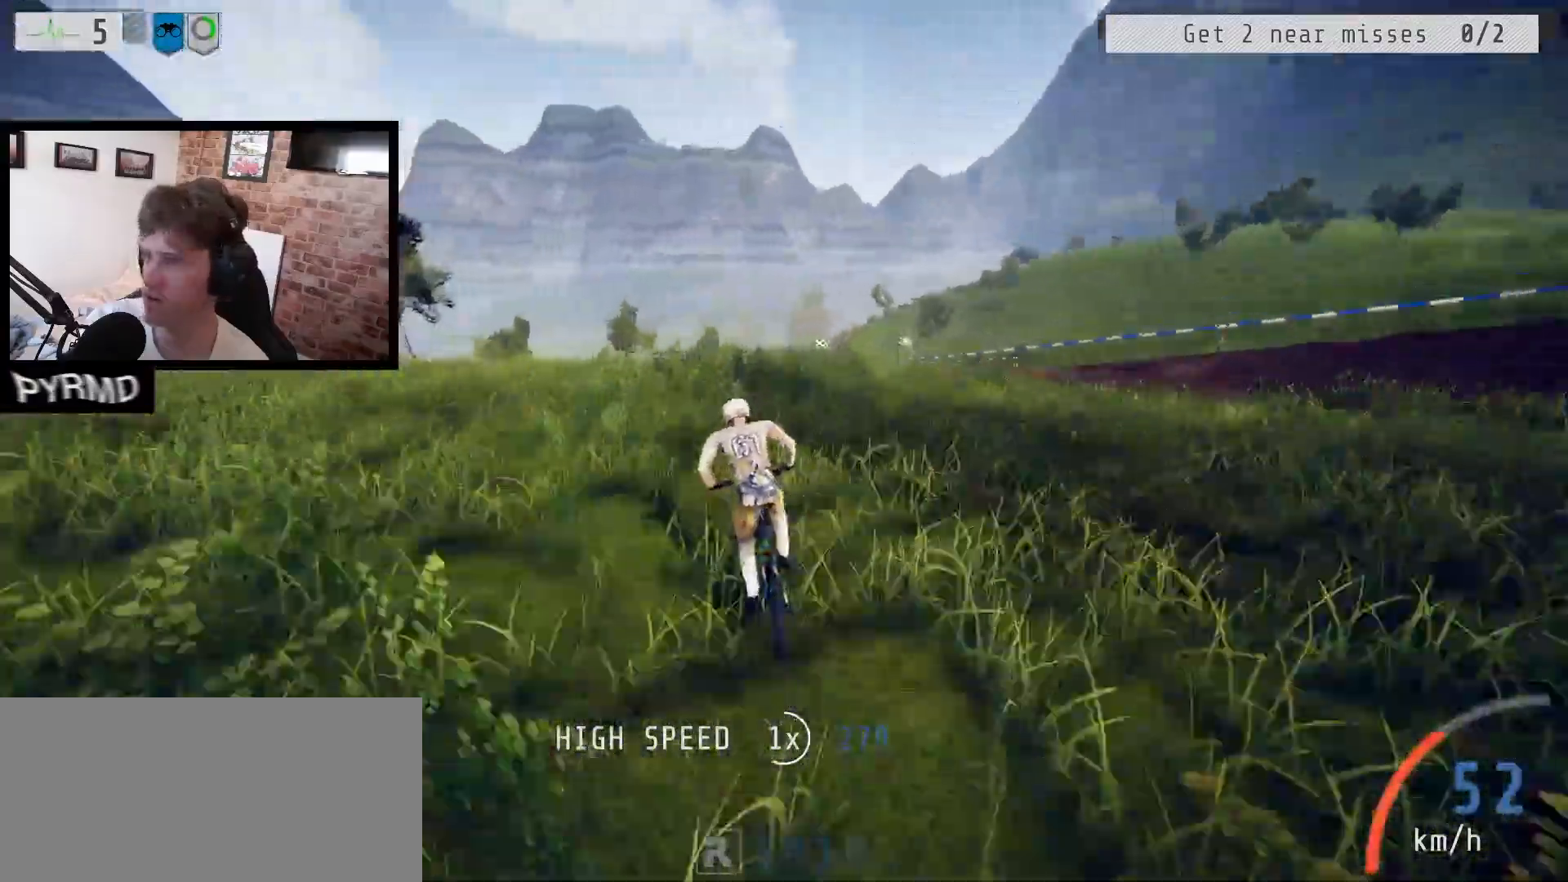
{"keys": ["l"], "events": [[167, "l", "down"], [300, "l", "up"], [483, "l", "down"]]}
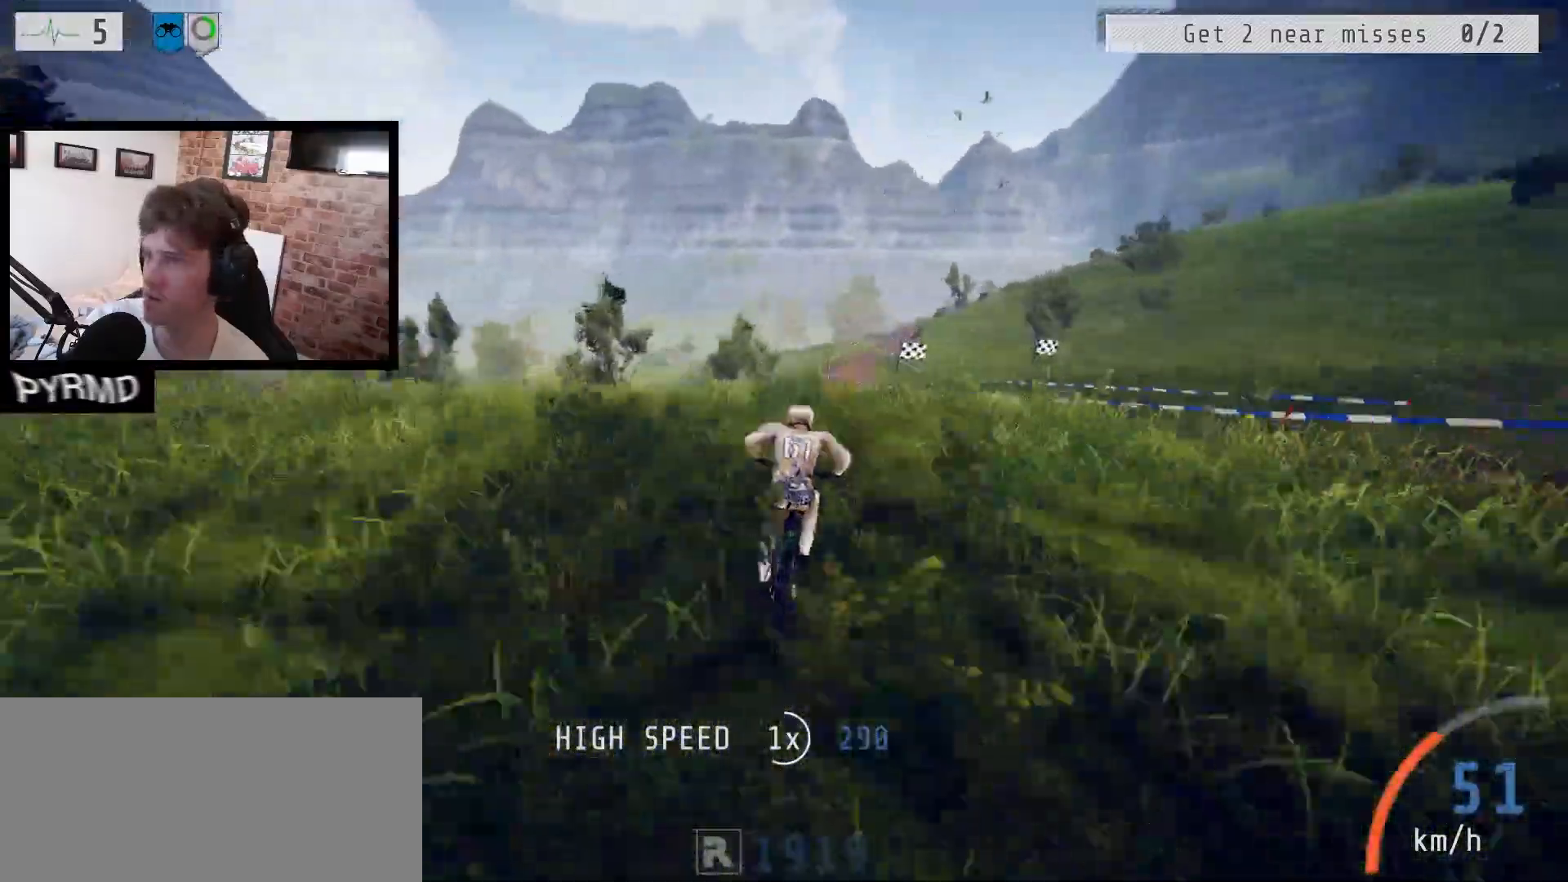
{"keys": [], "events": [[133, "l", "up"]]}
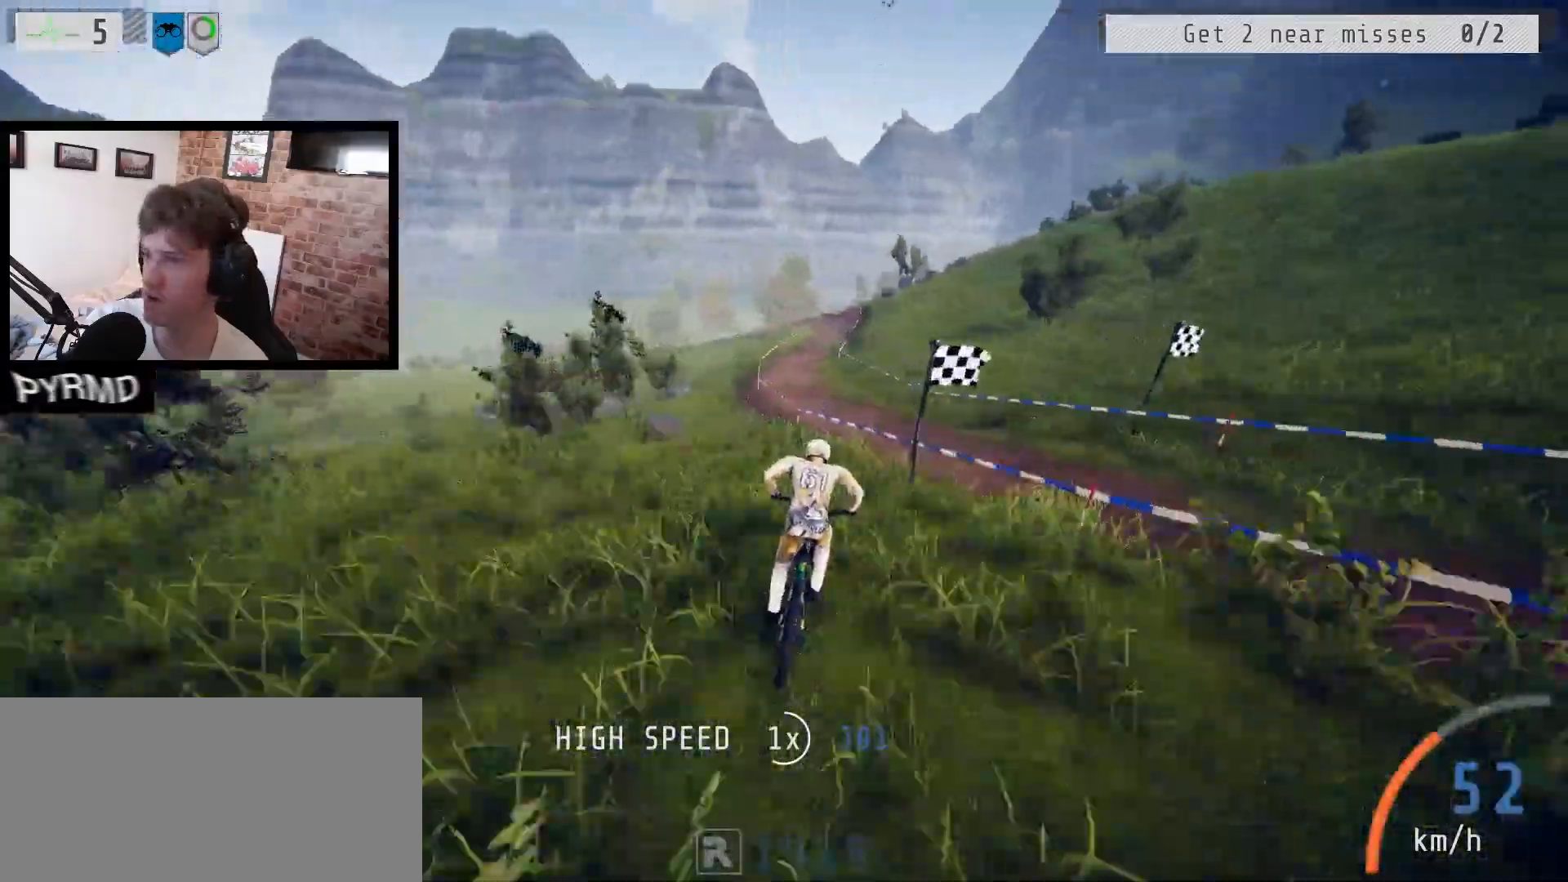
{"keys": [], "events": [[167, "j", "down"], [317, "j", "up"]]}
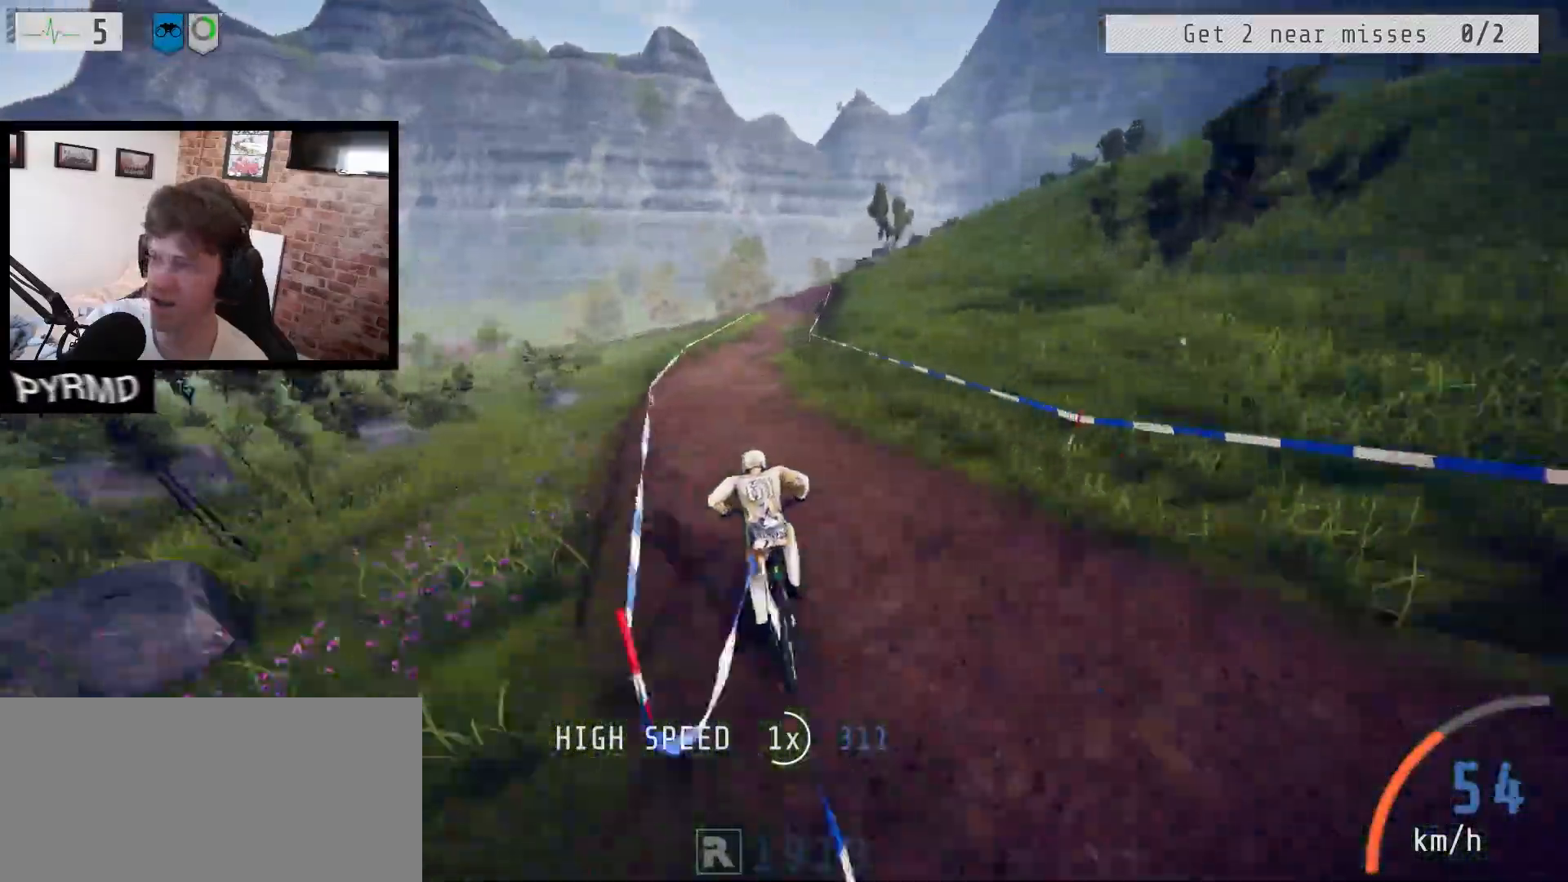
{"keys": [], "events": [[83, "j", "down"], [183, "j", "up"], [267, "l", "down"], [450, "l", "up"]]}
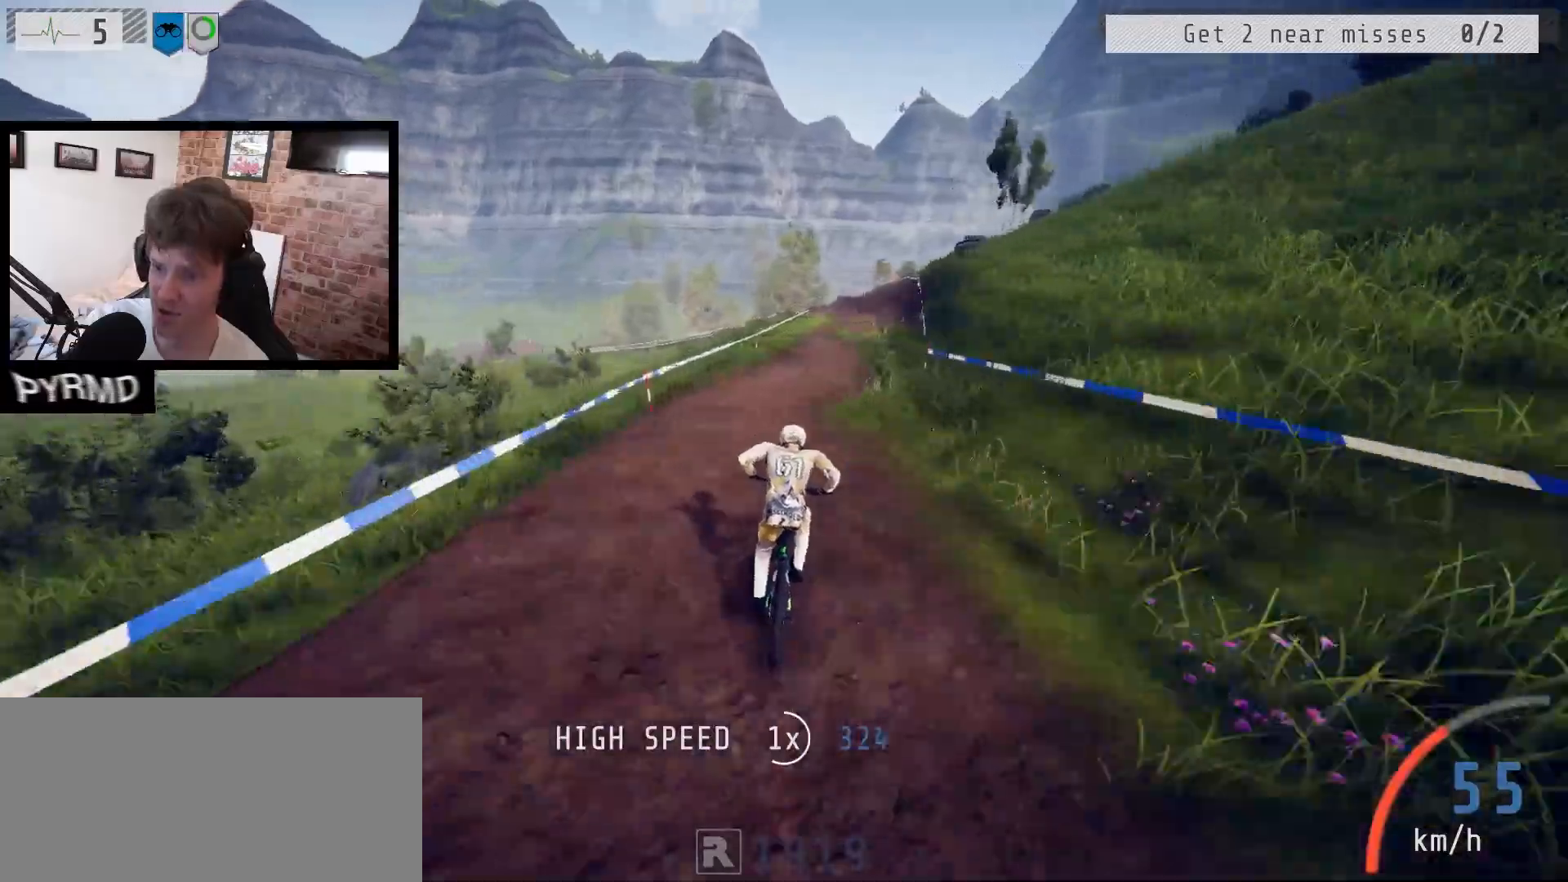
{"keys": ["j"], "events": [[83, "j", "down"]]}
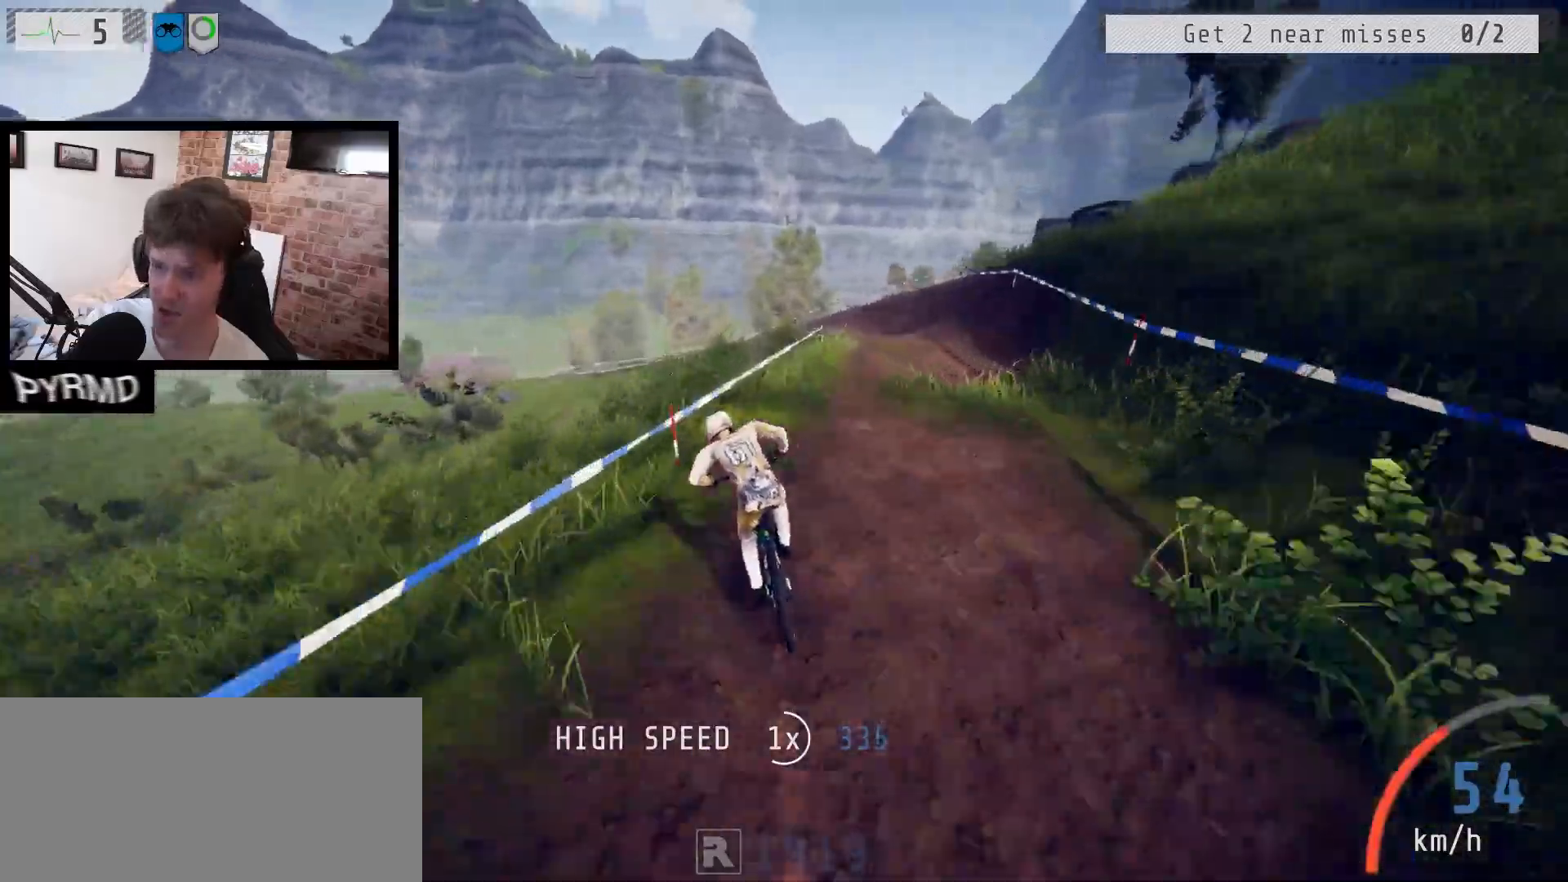
{"keys": [], "events": [[117, "j", "up"]]}
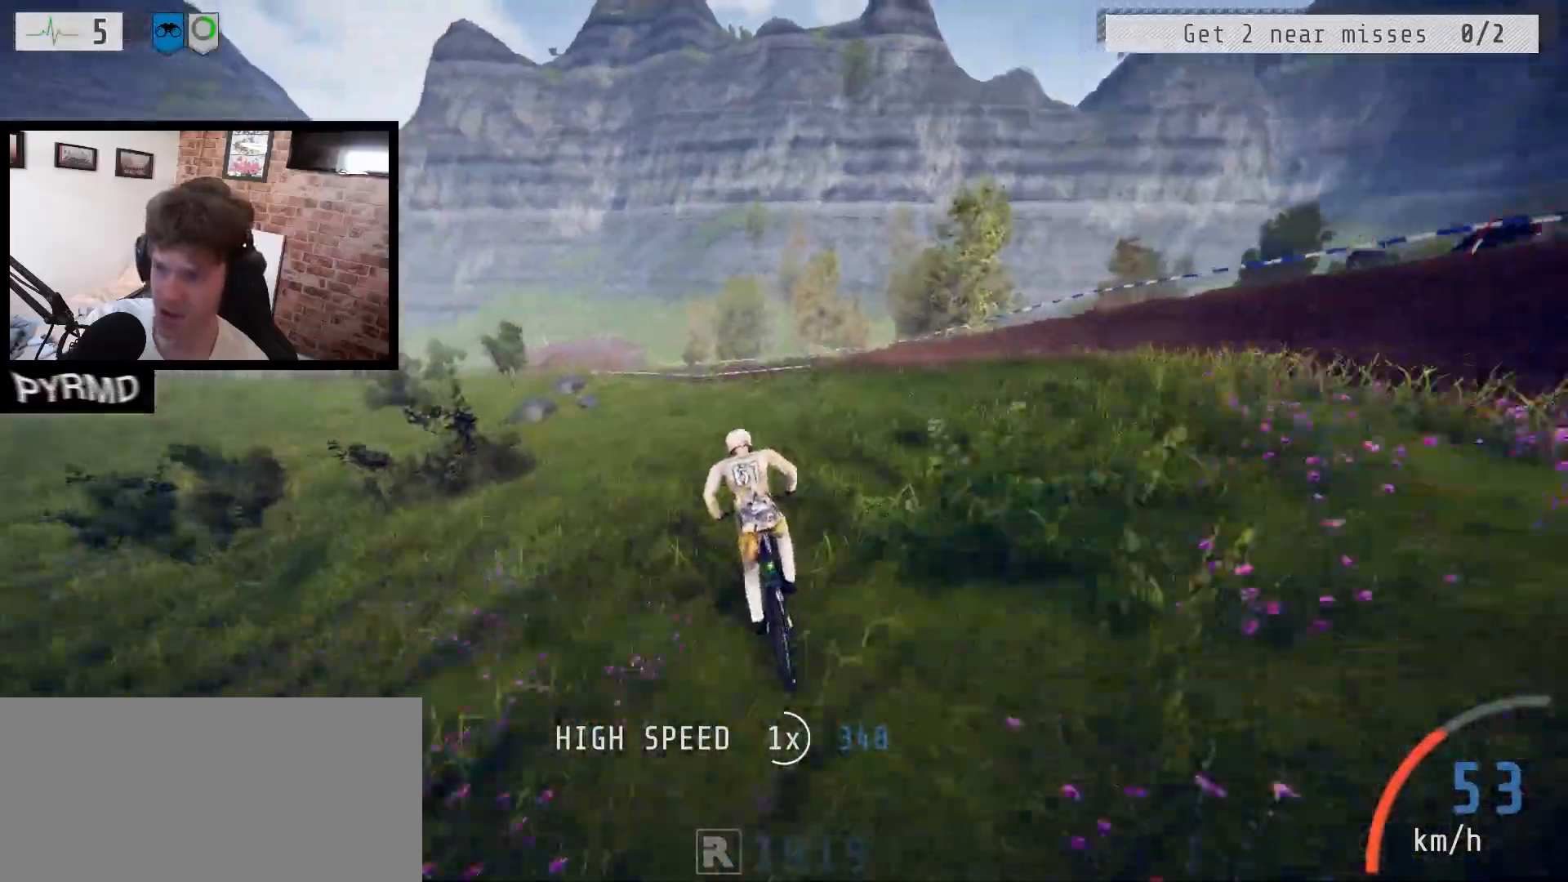
{"keys": ["j"], "events": [[217, "j", "down"]]}
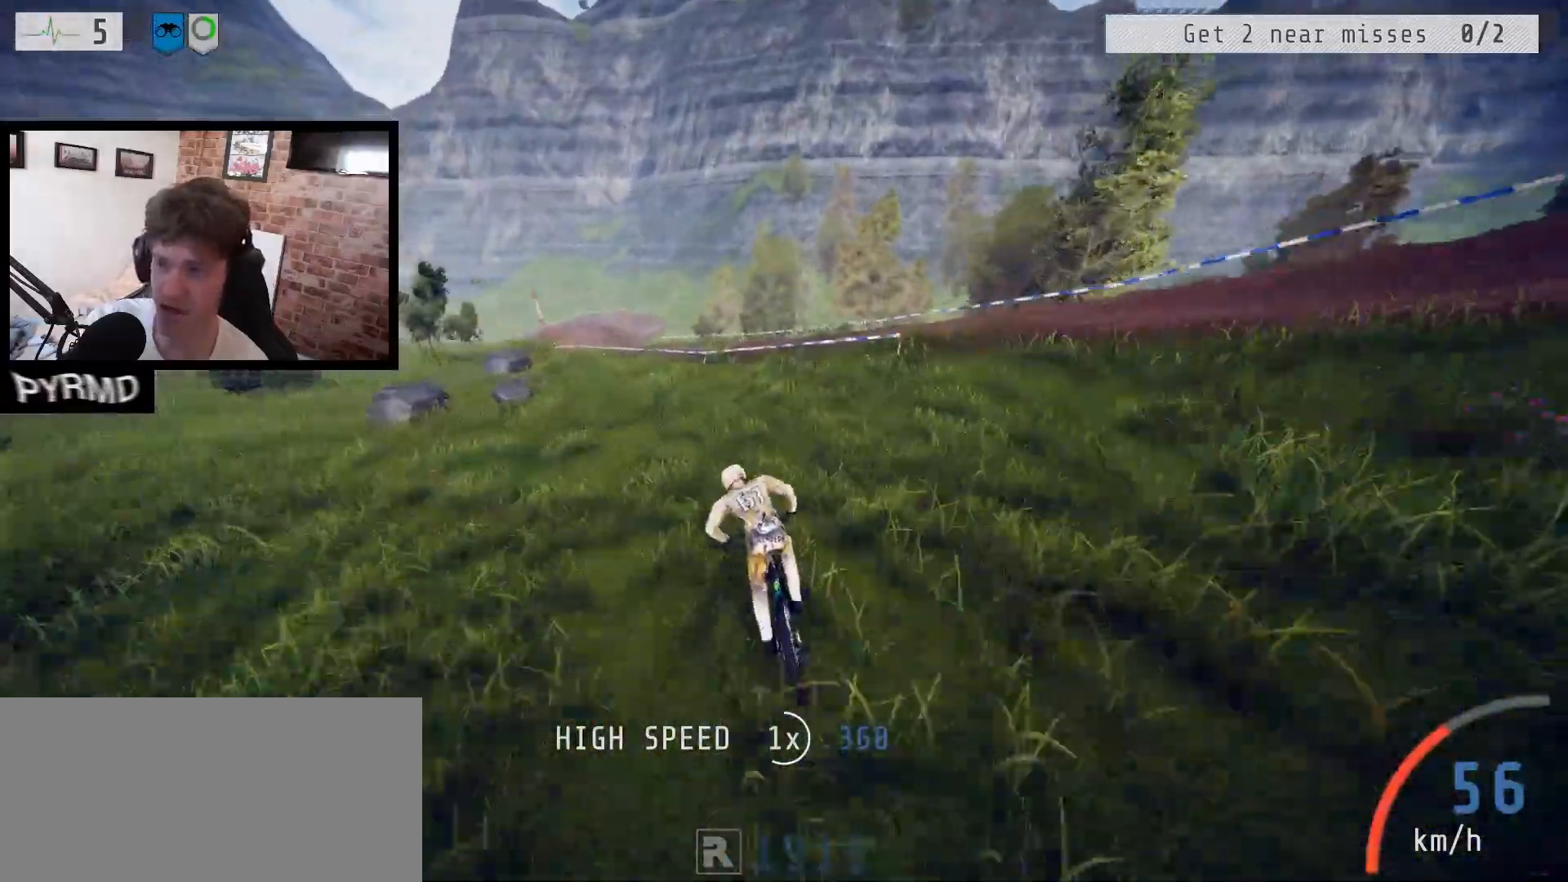
{"keys": ["j"], "events": [[233, "j", "up"], [383, "j", "down"]]}
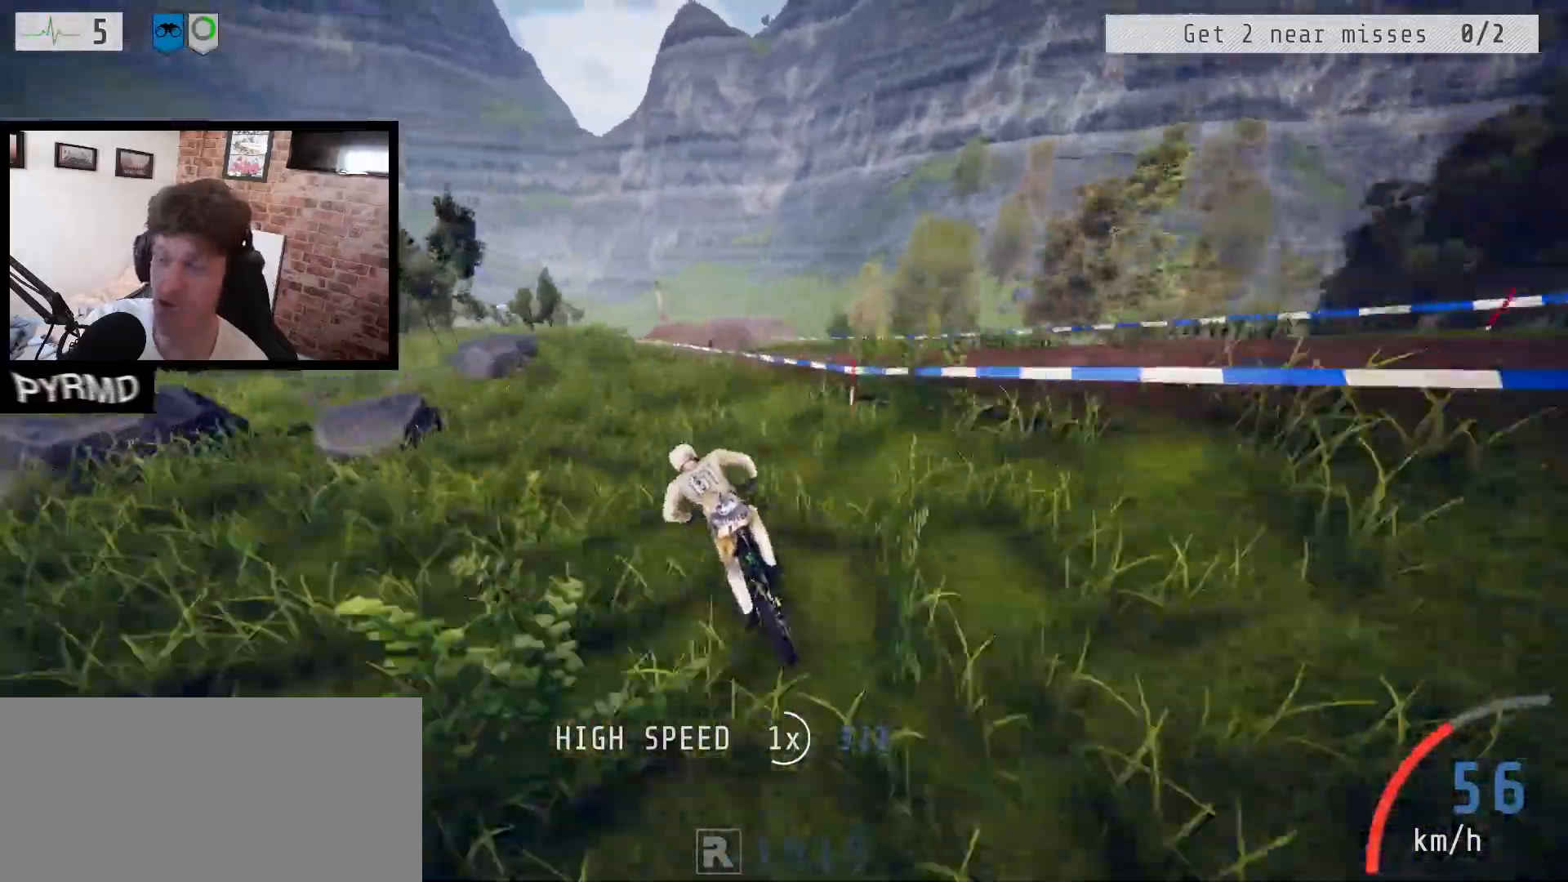
{"keys": [], "events": [[67, "j", "up"], [233, "j", "down"], [467, "j", "up"]]}
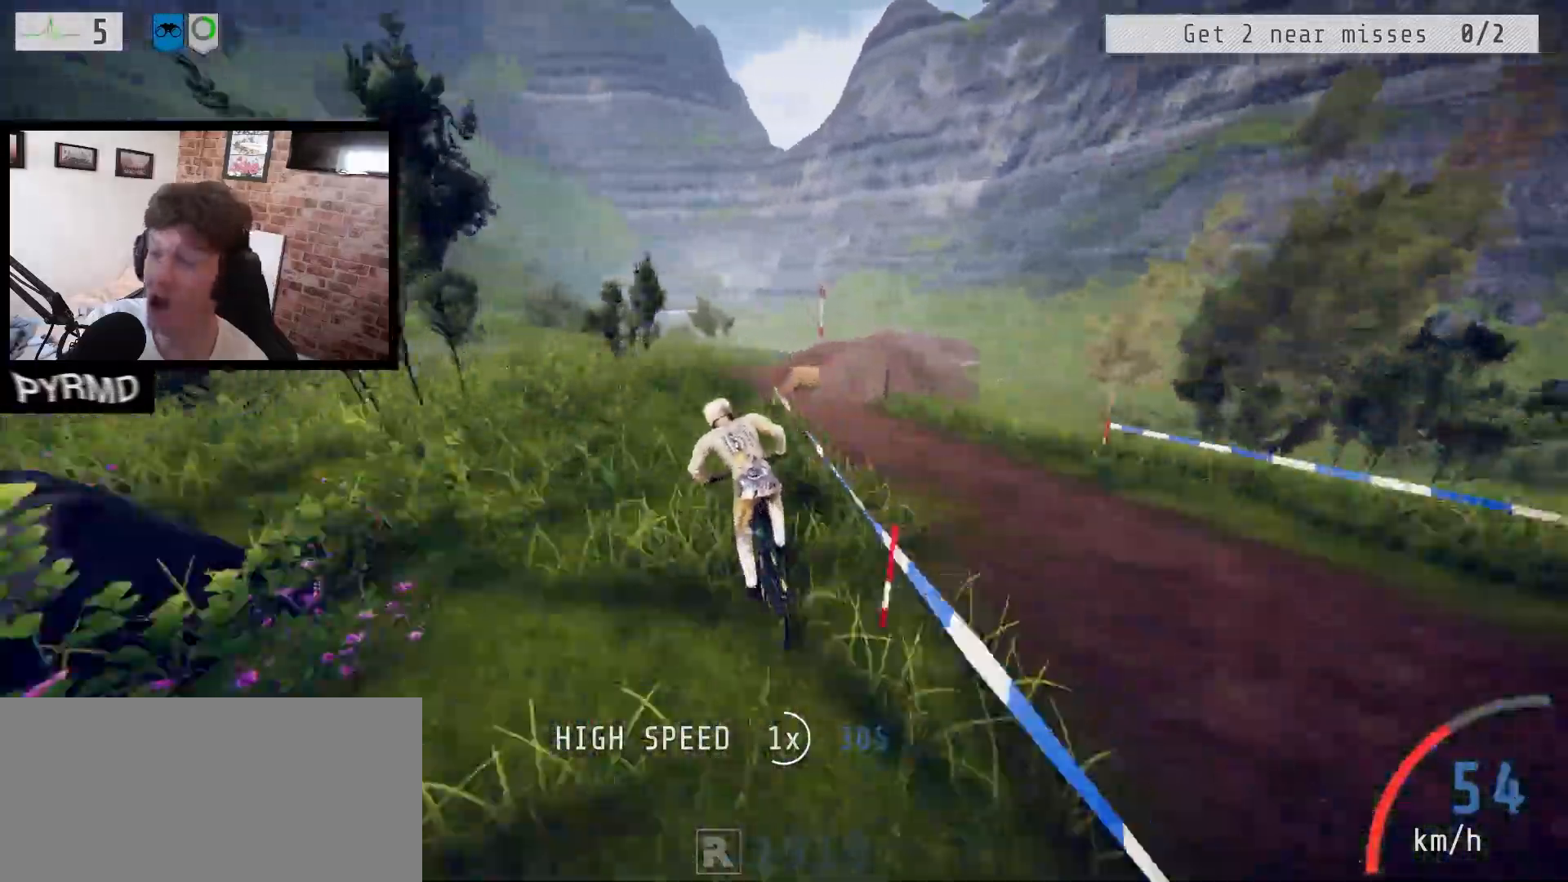
{"keys": ["l"], "events": [[383, "l", "down"]]}
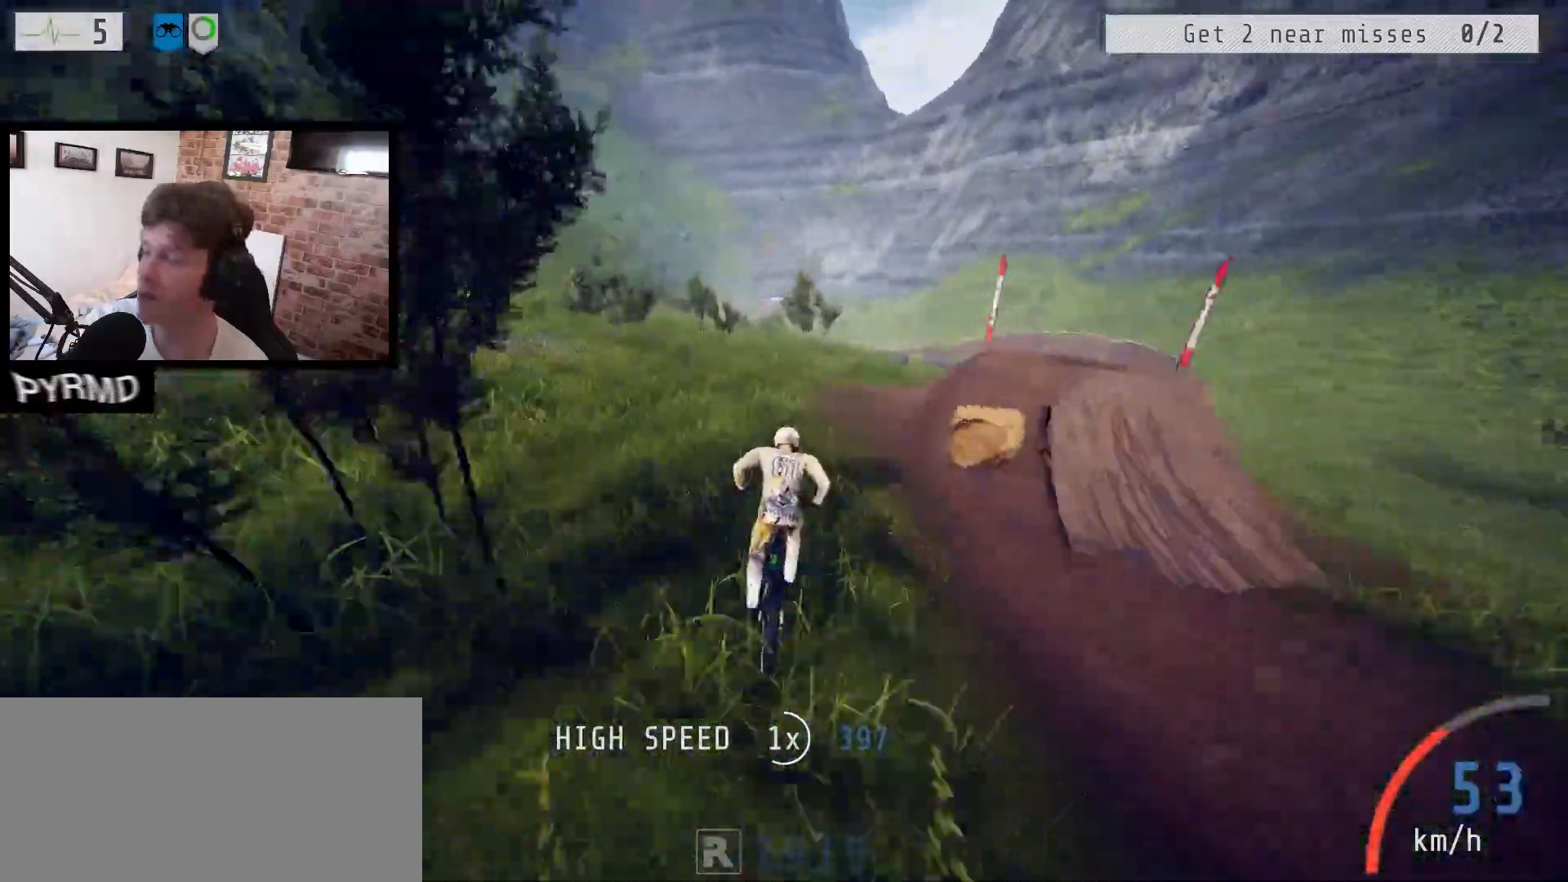
{"keys": [], "events": [[150, "l", "up"]]}
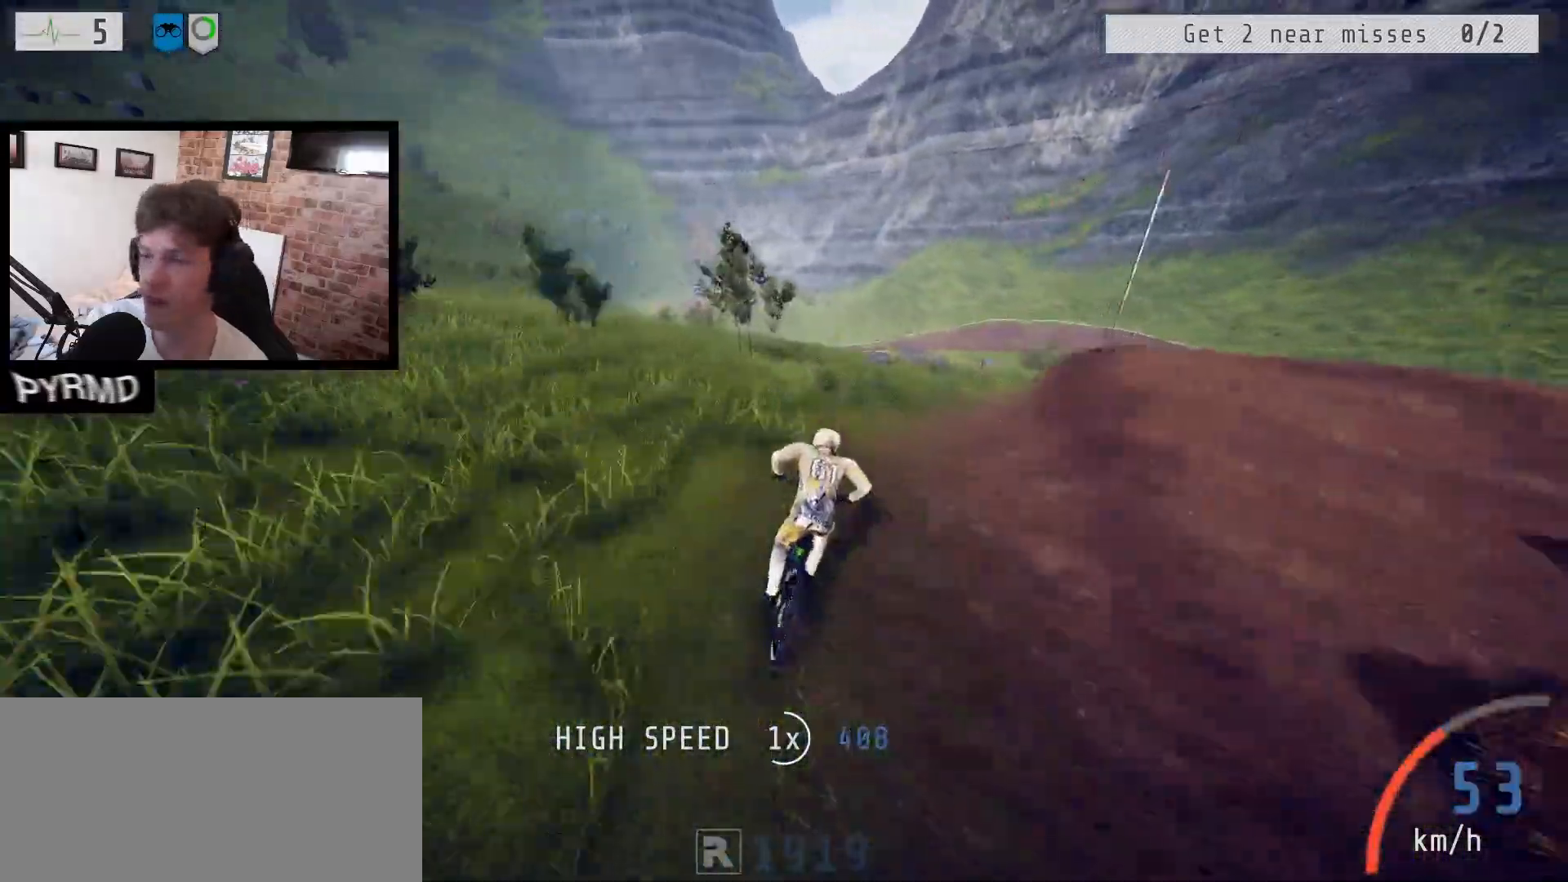
{"keys": [], "events": [[250, "j", "down"], [383, "j", "up"]]}
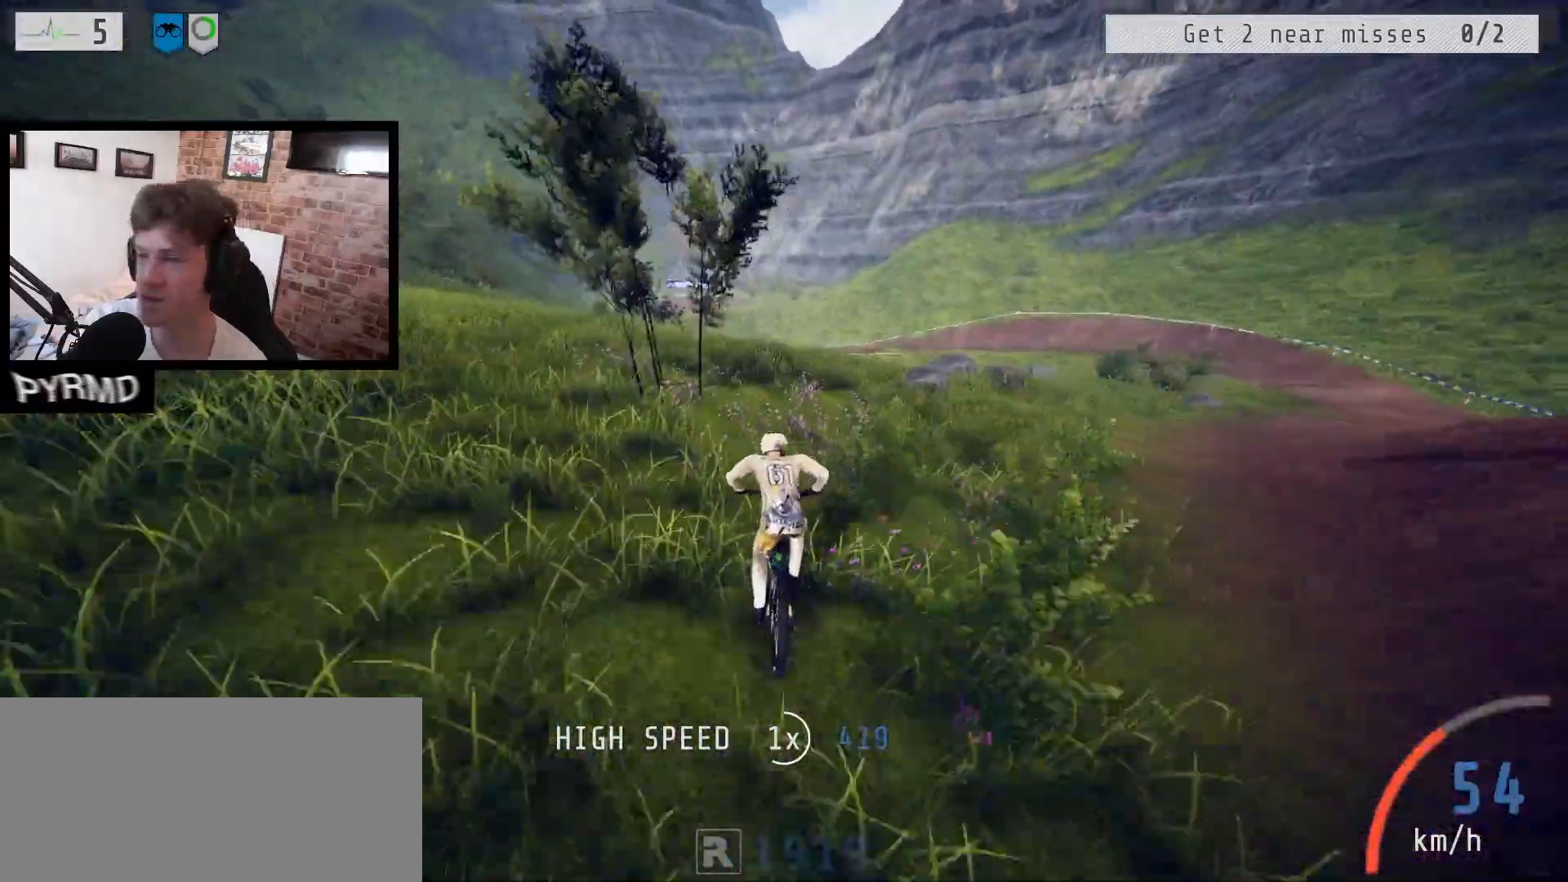
{"keys": ["j"], "events": [[467, "j", "down"]]}
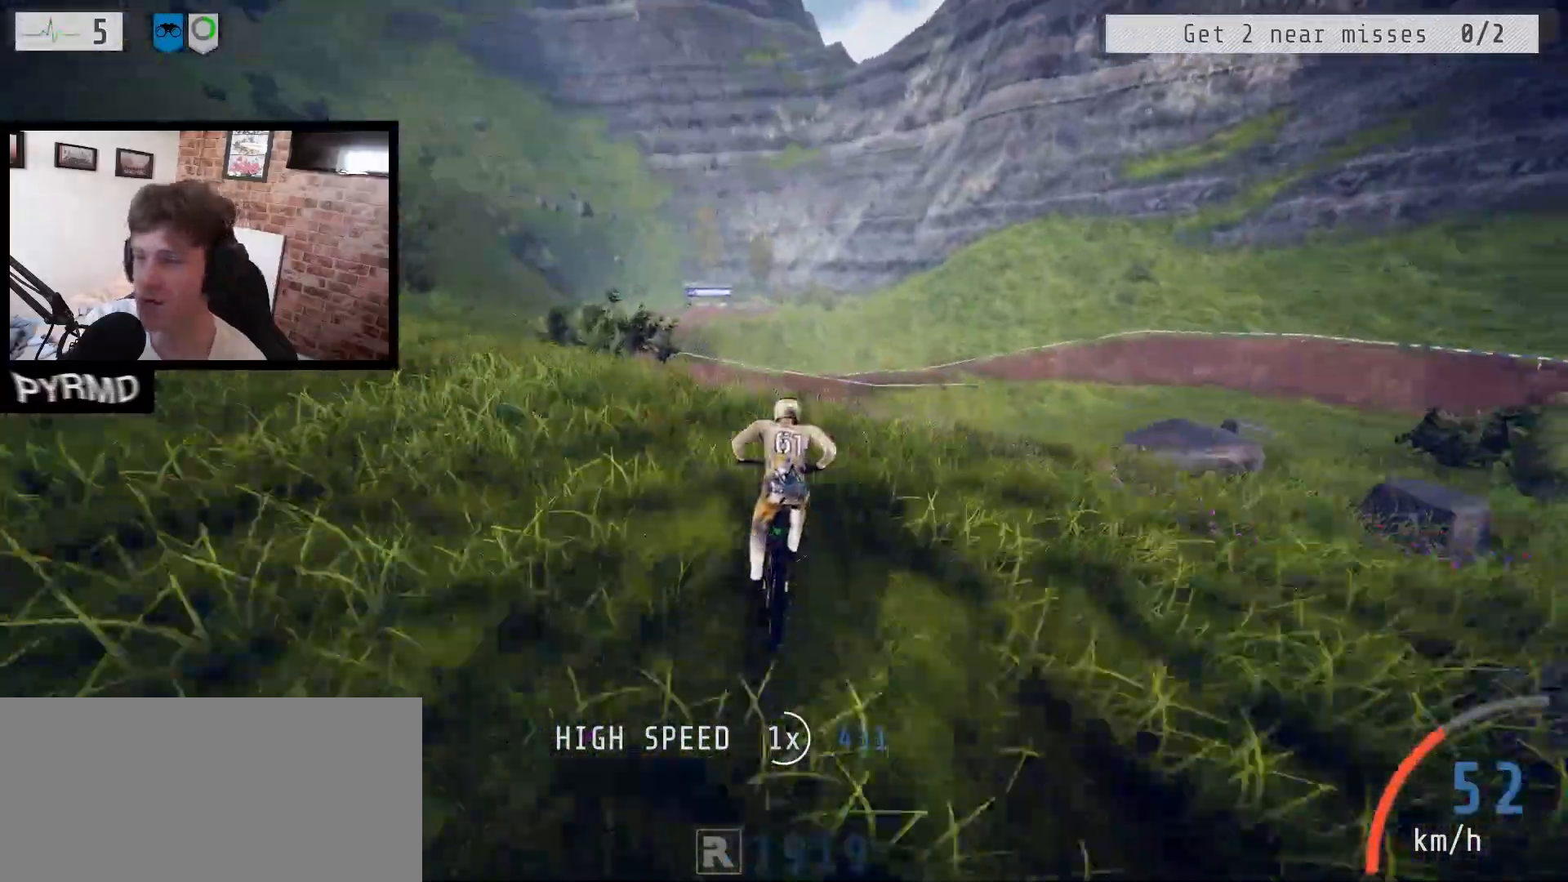
{"keys": [], "events": [[83, "j", "up"], [333, "j", "down"], [483, "j", "up"]]}
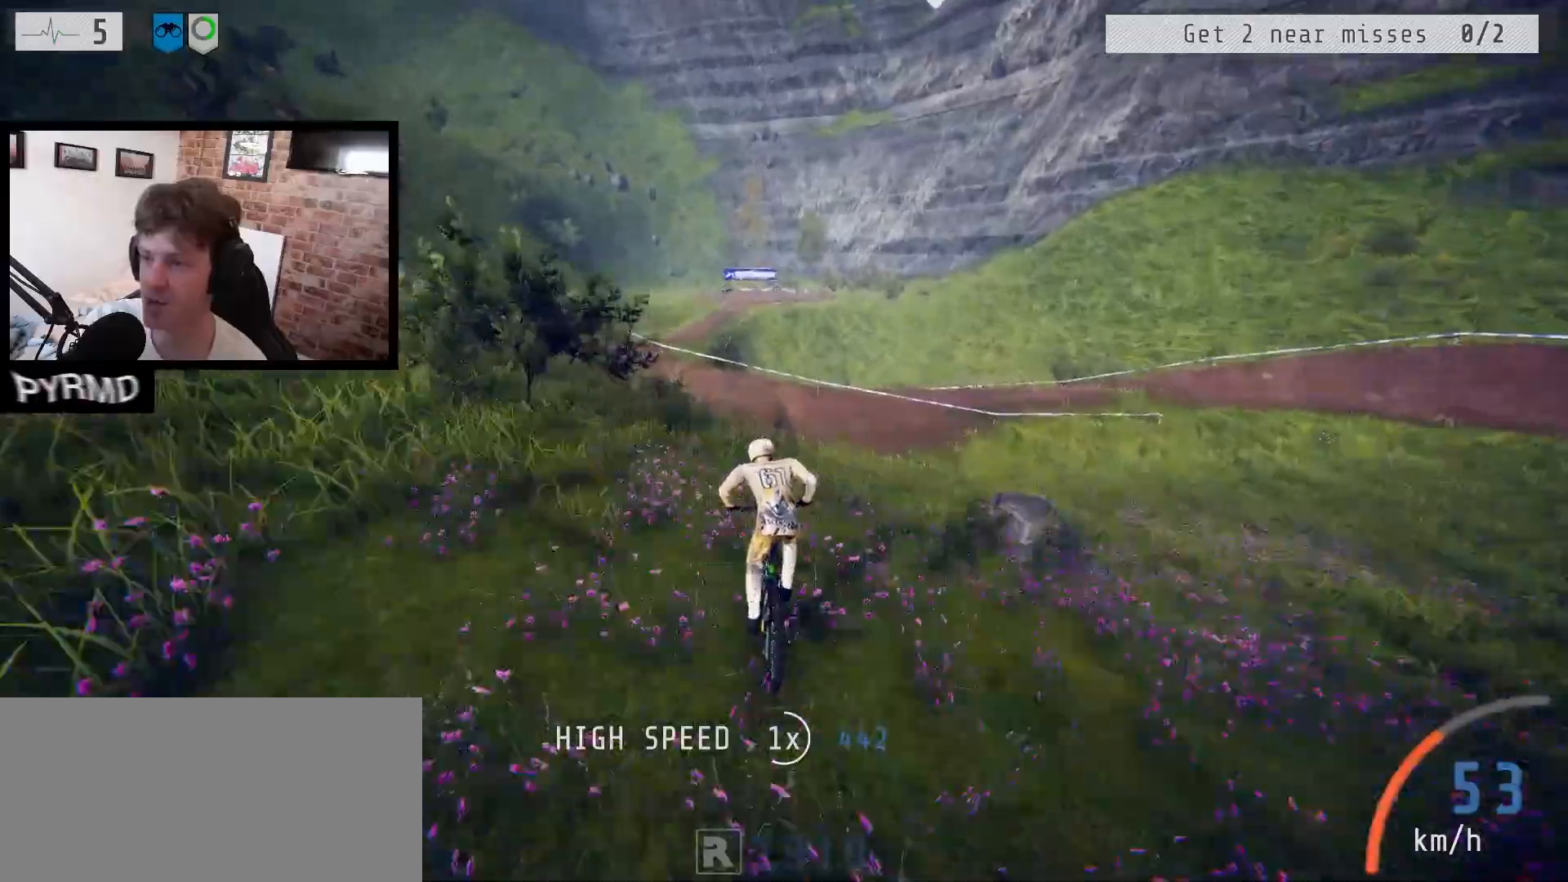
{"keys": ["j", "k"], "events": [[183, "j", "down"], [350, "k", "down"]]}
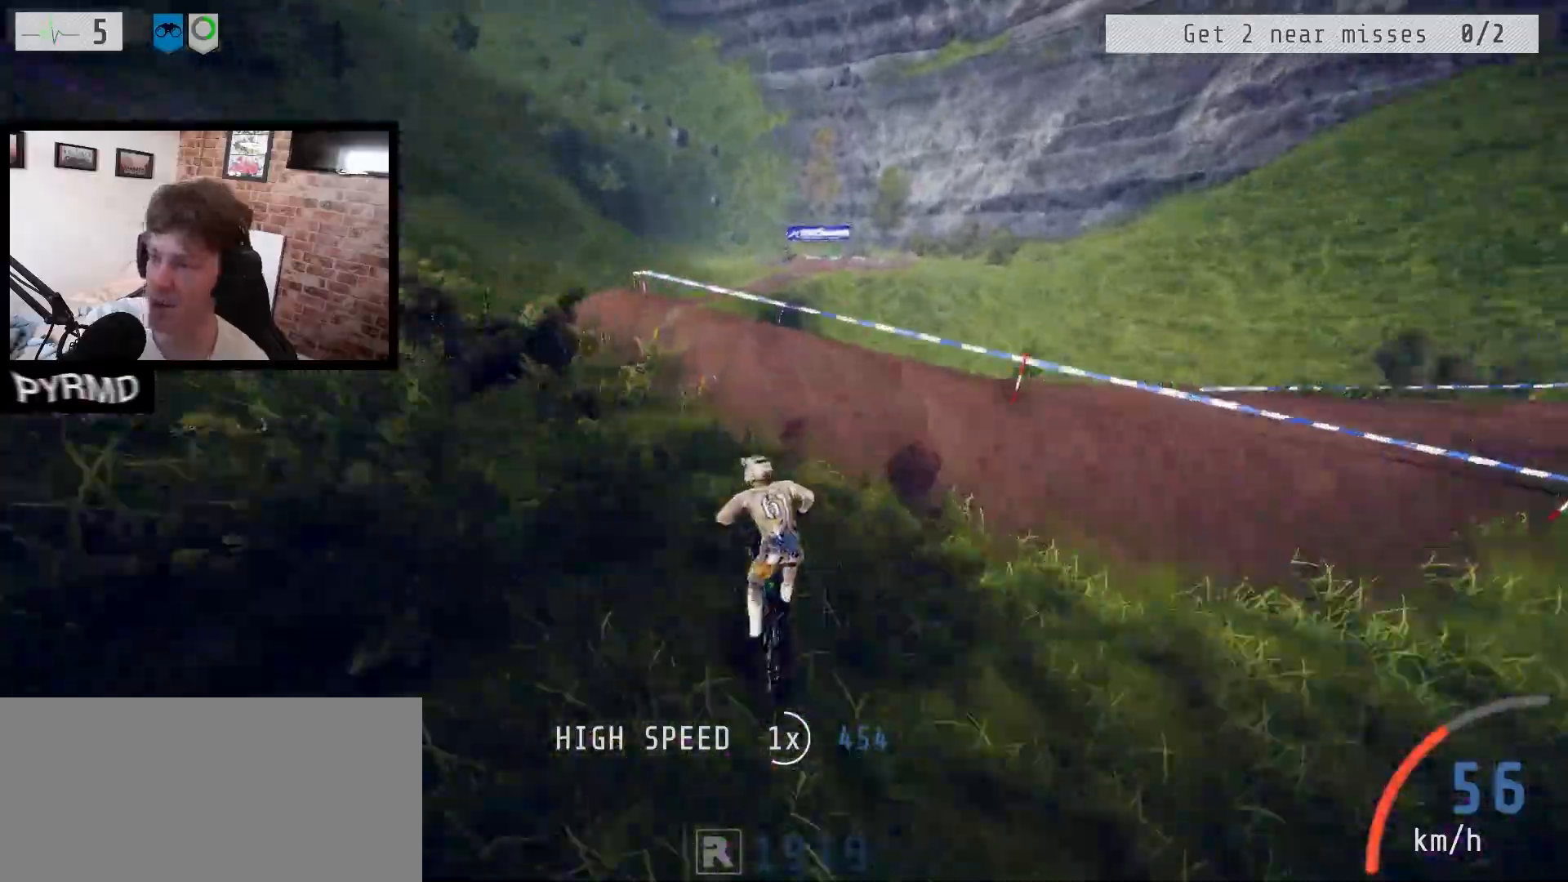
{"keys": ["a"]}
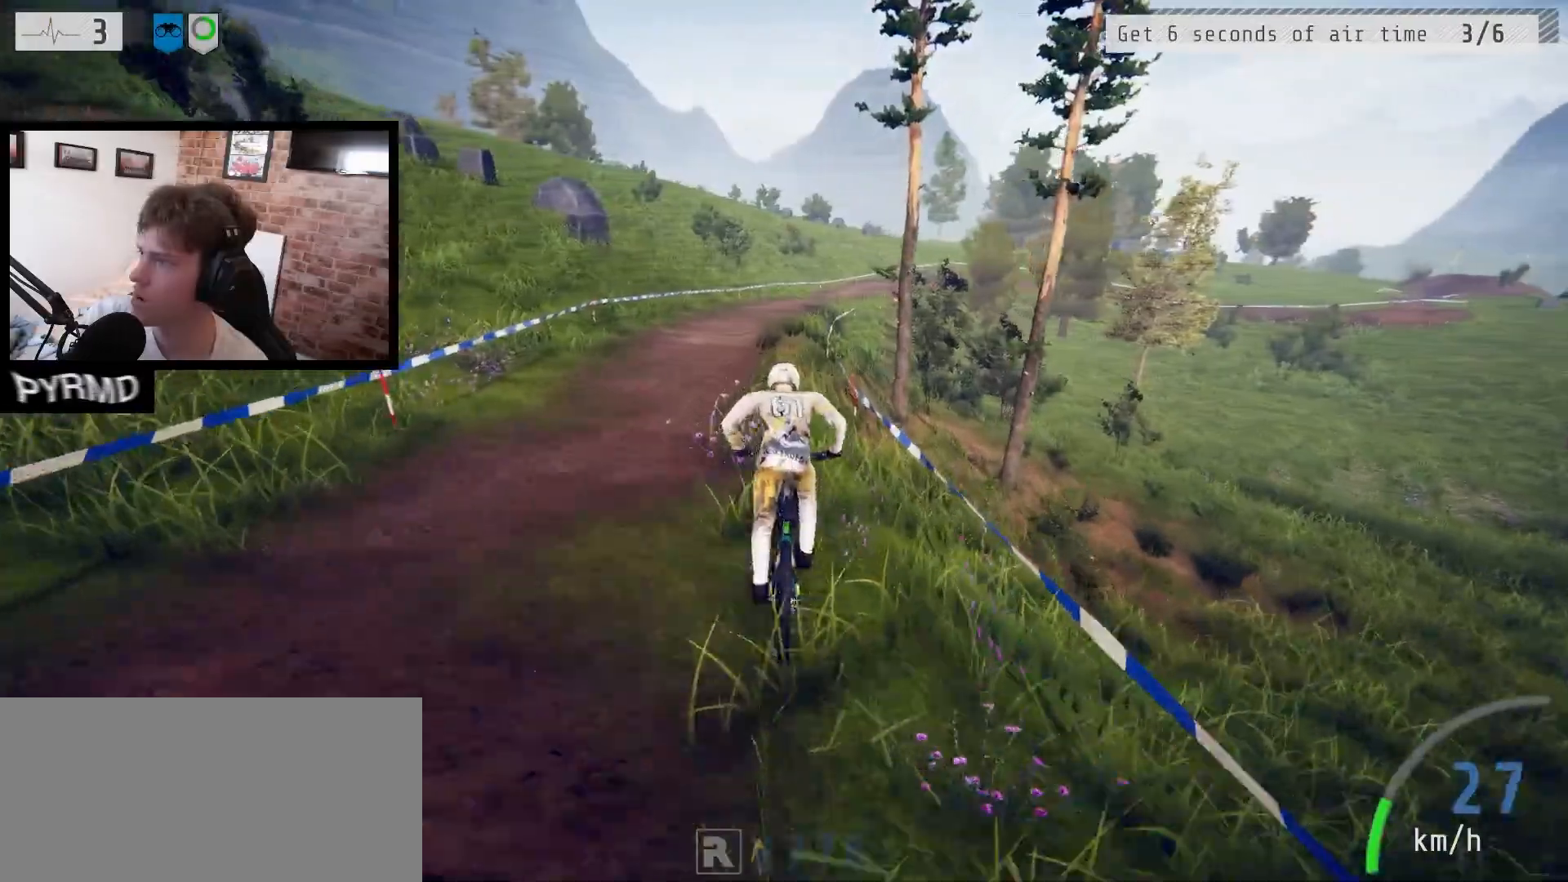
{"keys": ["a"], "events": []}
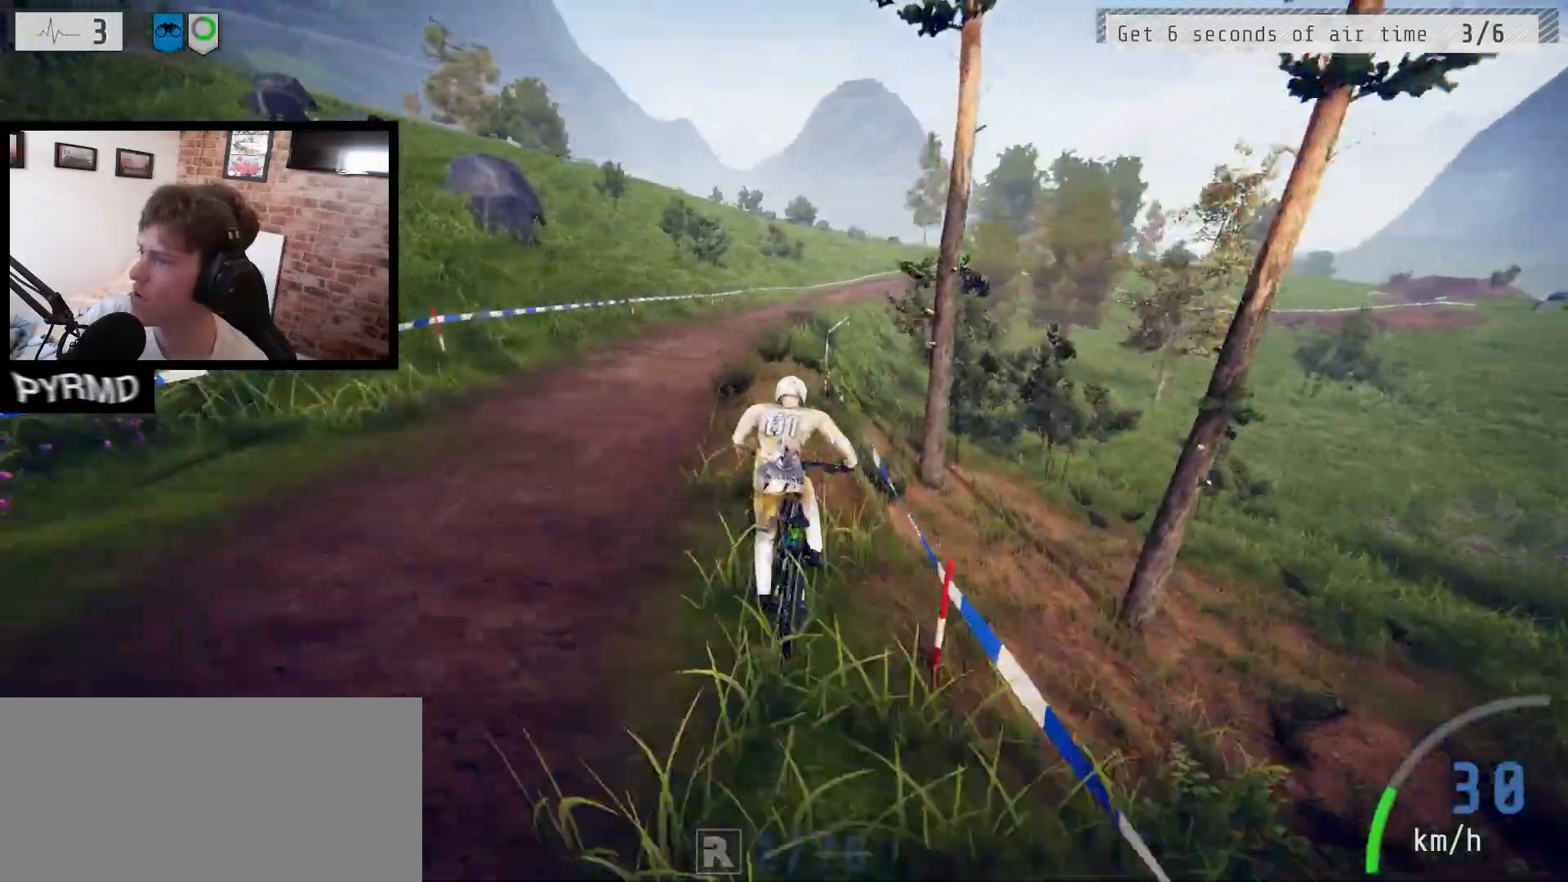
{"keys": ["a"], "events": []}
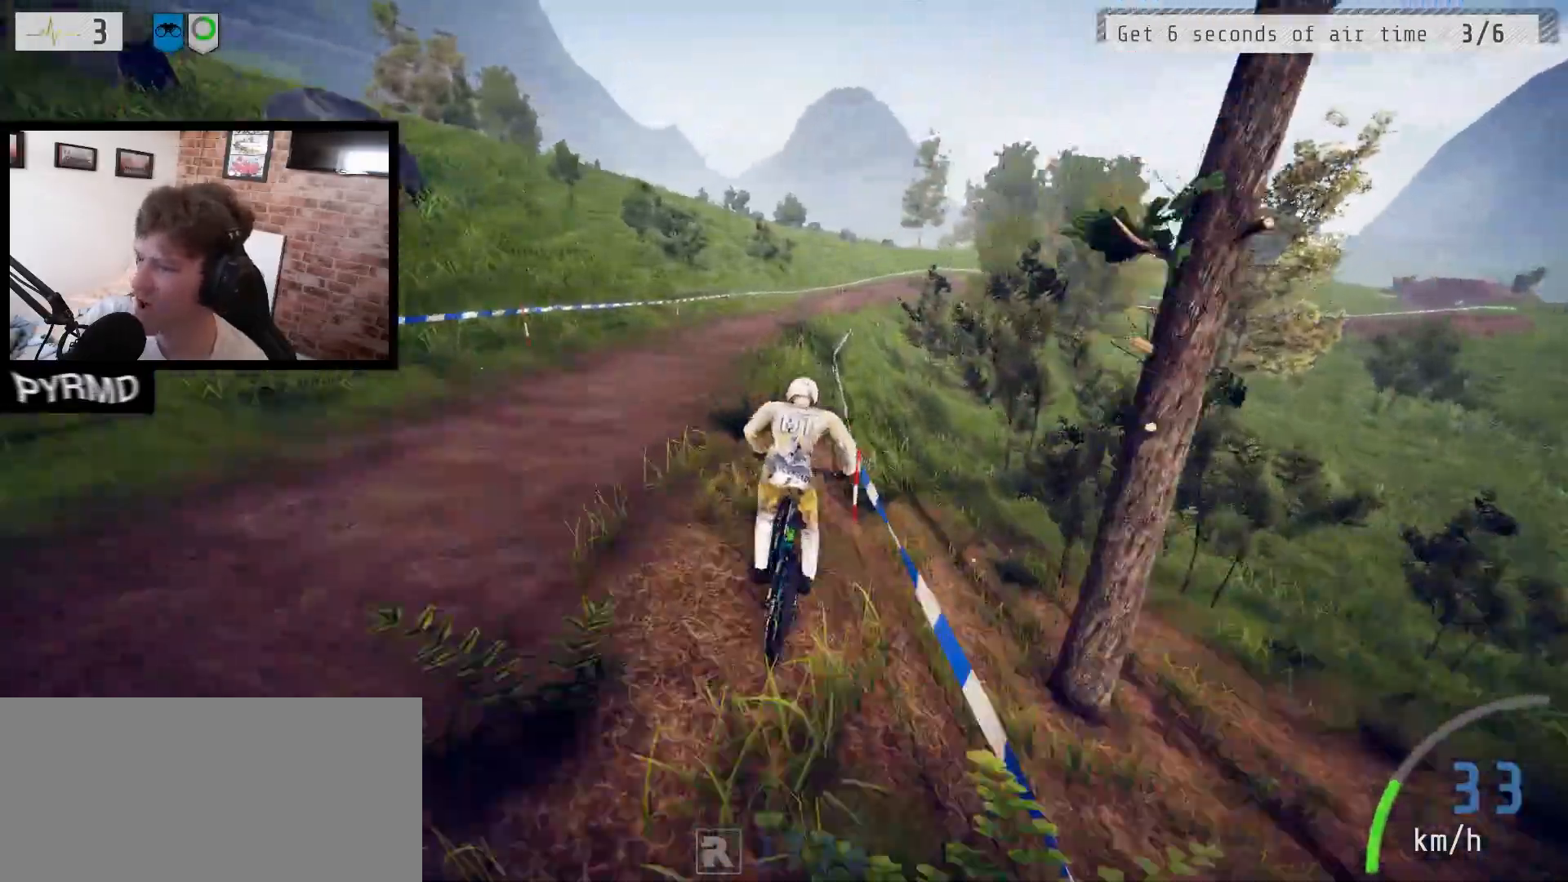
{"keys": ["a"], "events": []}
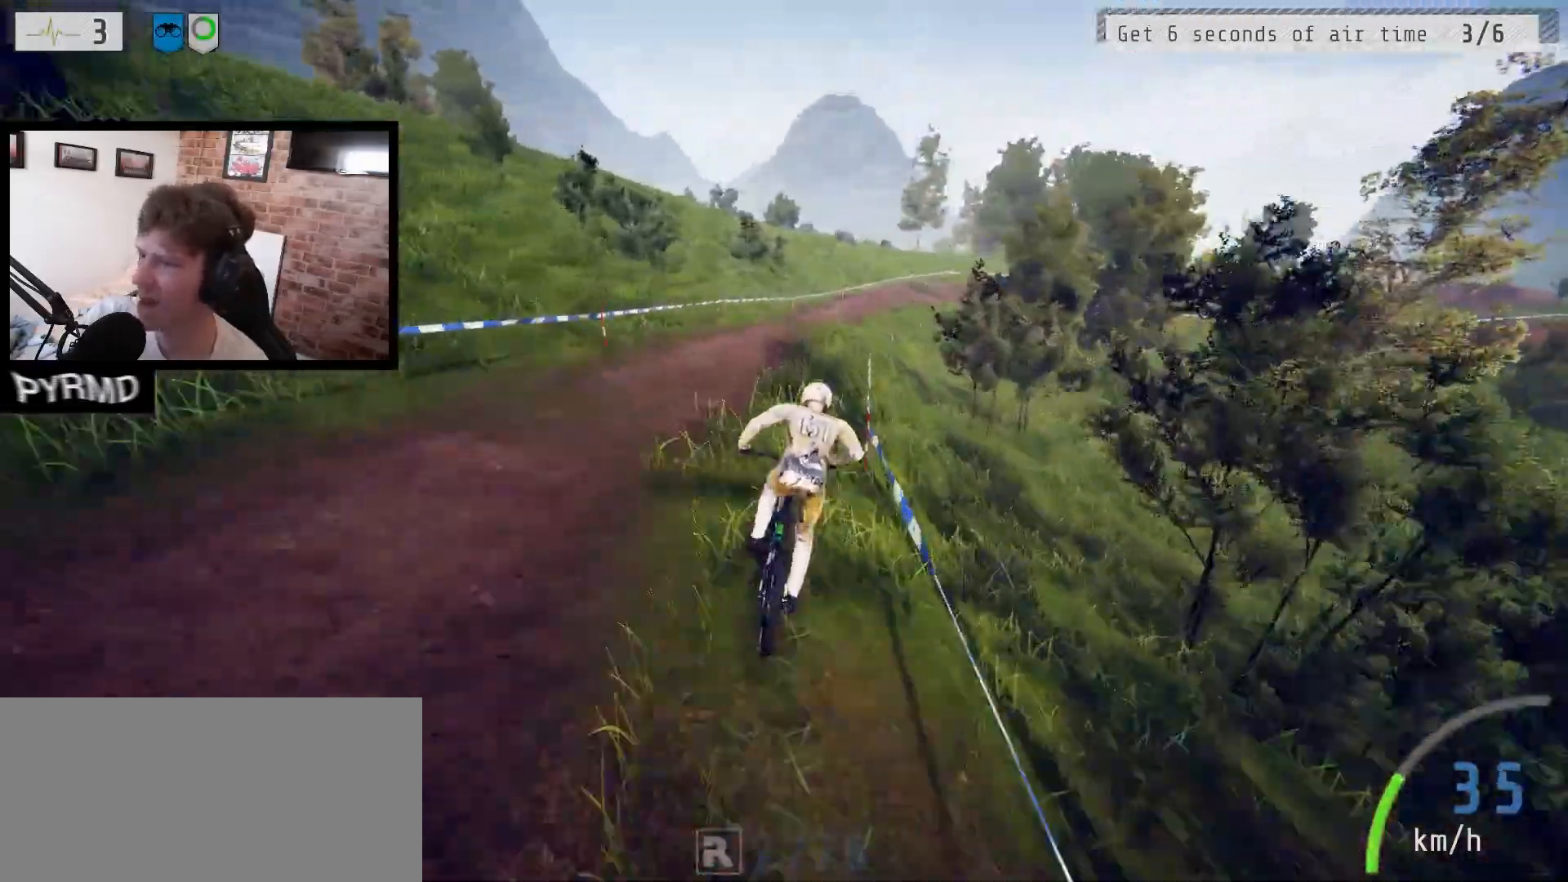
{"keys": ["a"], "events": [[17, "l", "down"], [117, "l", "up"]]}
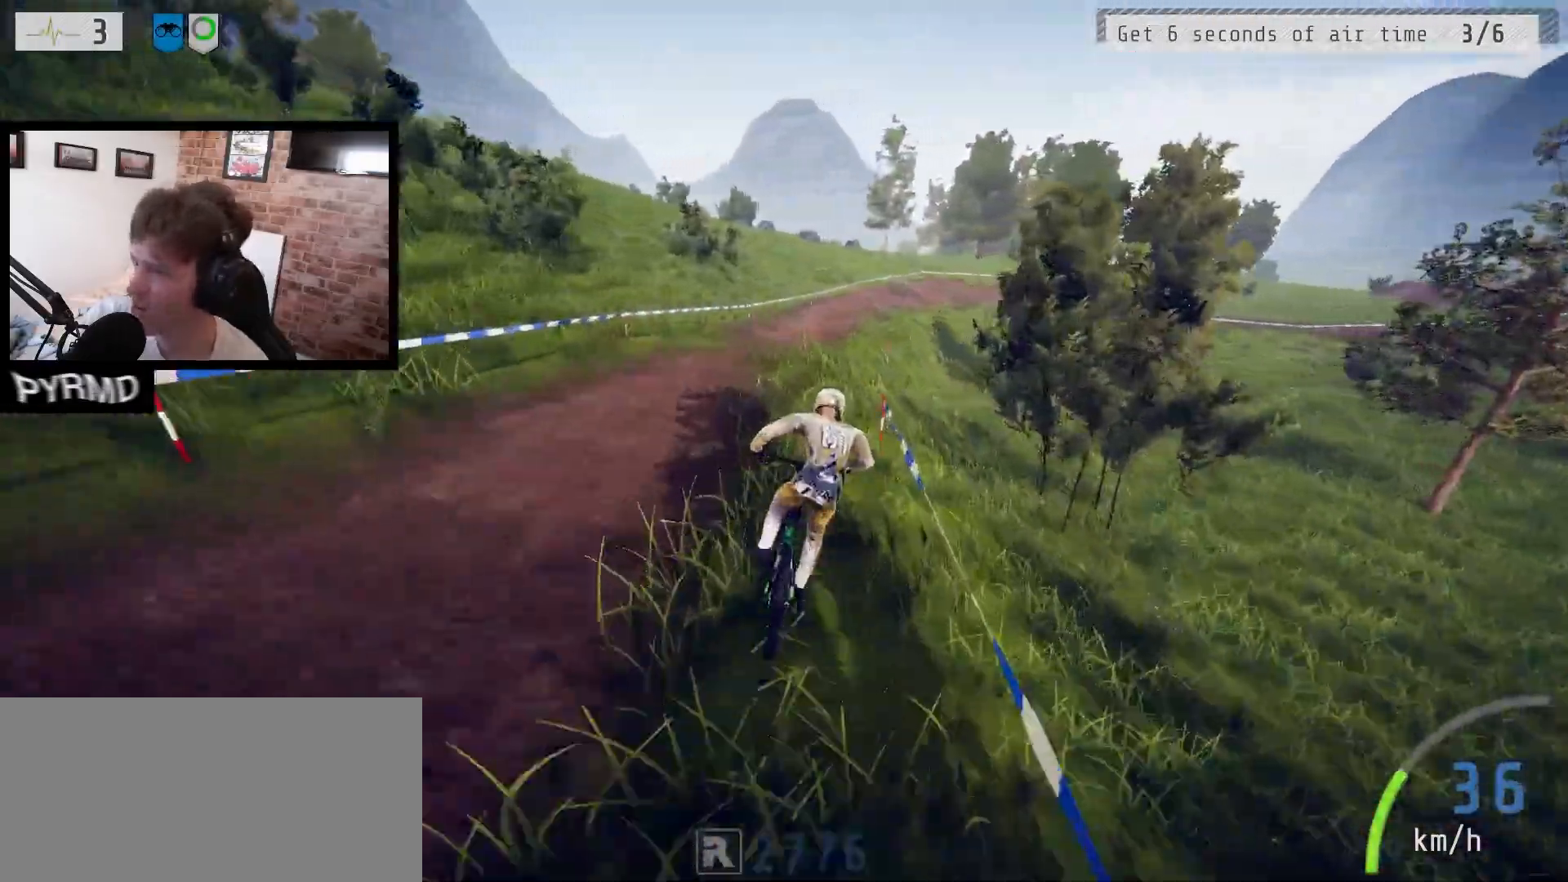
{"keys": ["a"], "events": [[217, "l", "down"], [350, "l", "up"]]}
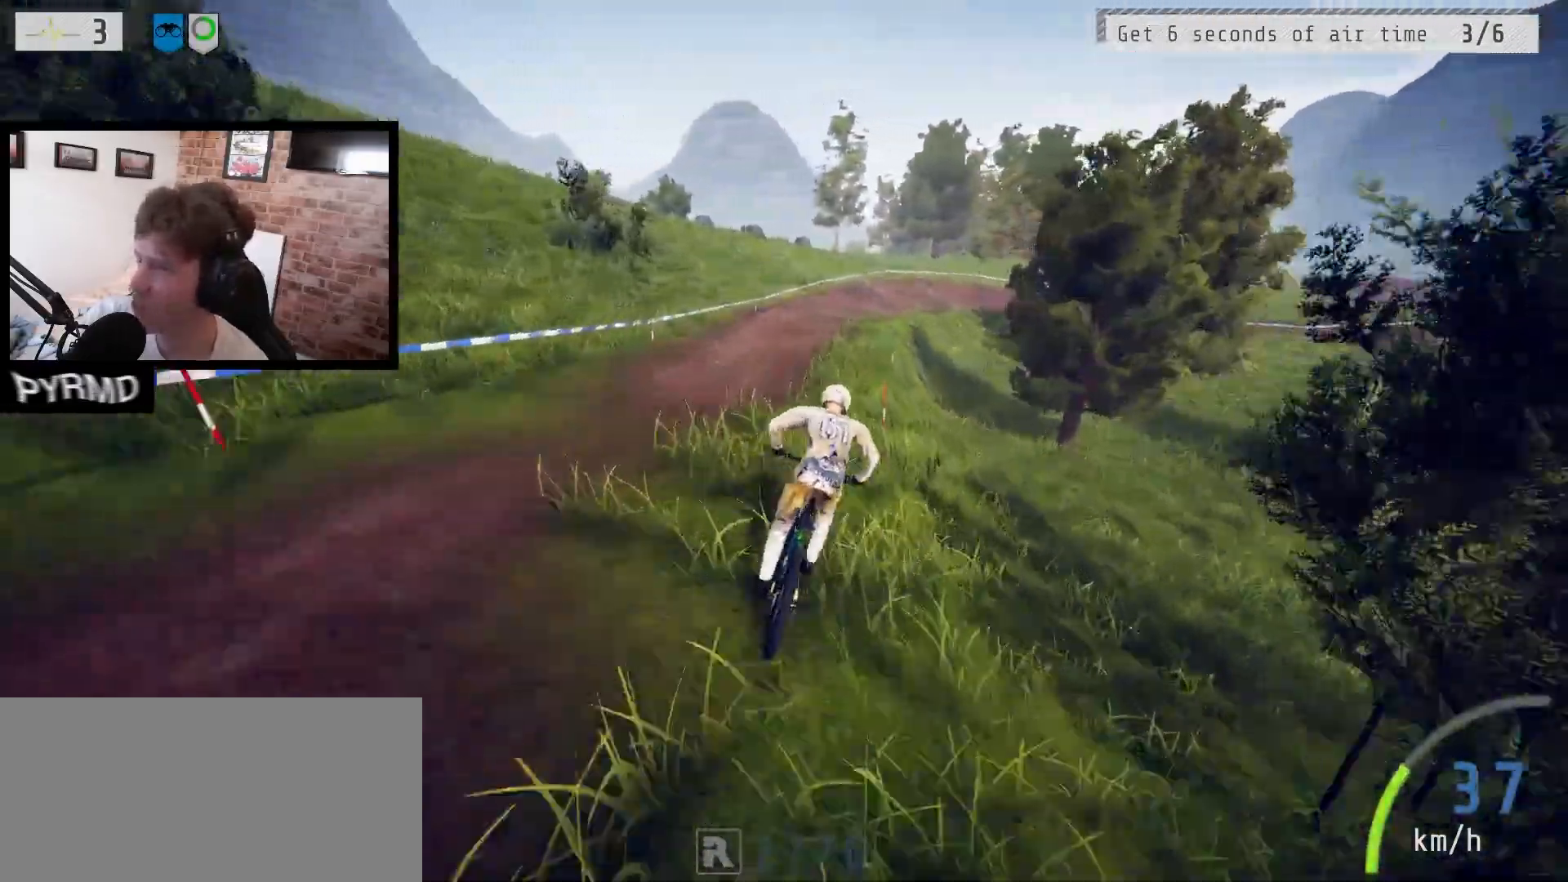
{"keys": ["a"], "events": [[300, "l", "down"], [367, "l", "up"]]}
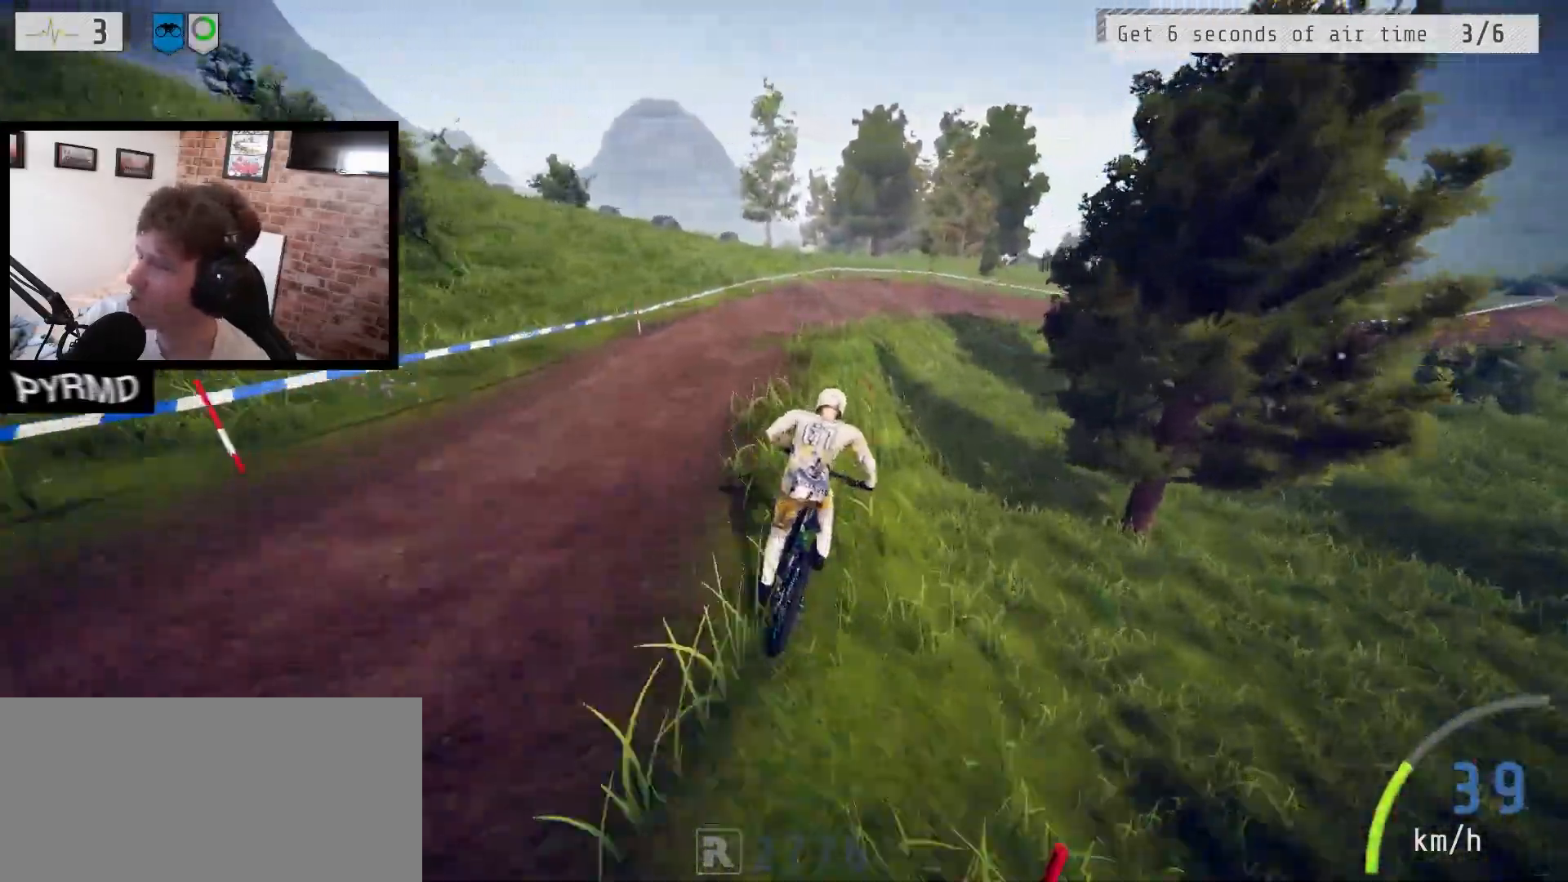
{"keys": ["a"], "events": []}
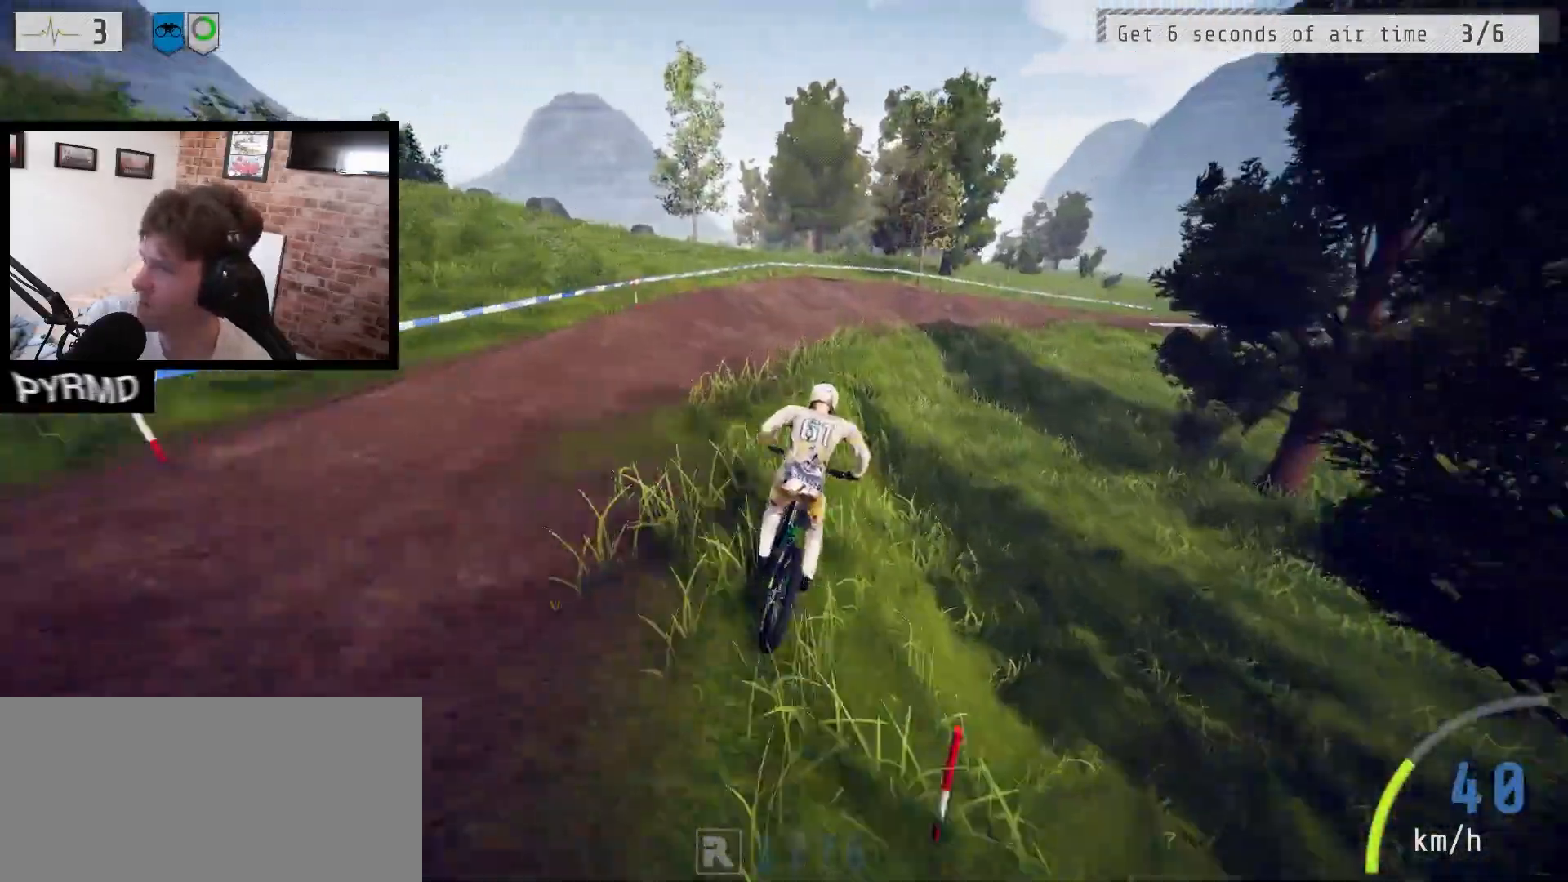
{"keys": ["a", "l"], "events": [[117, "l", "down"]]}
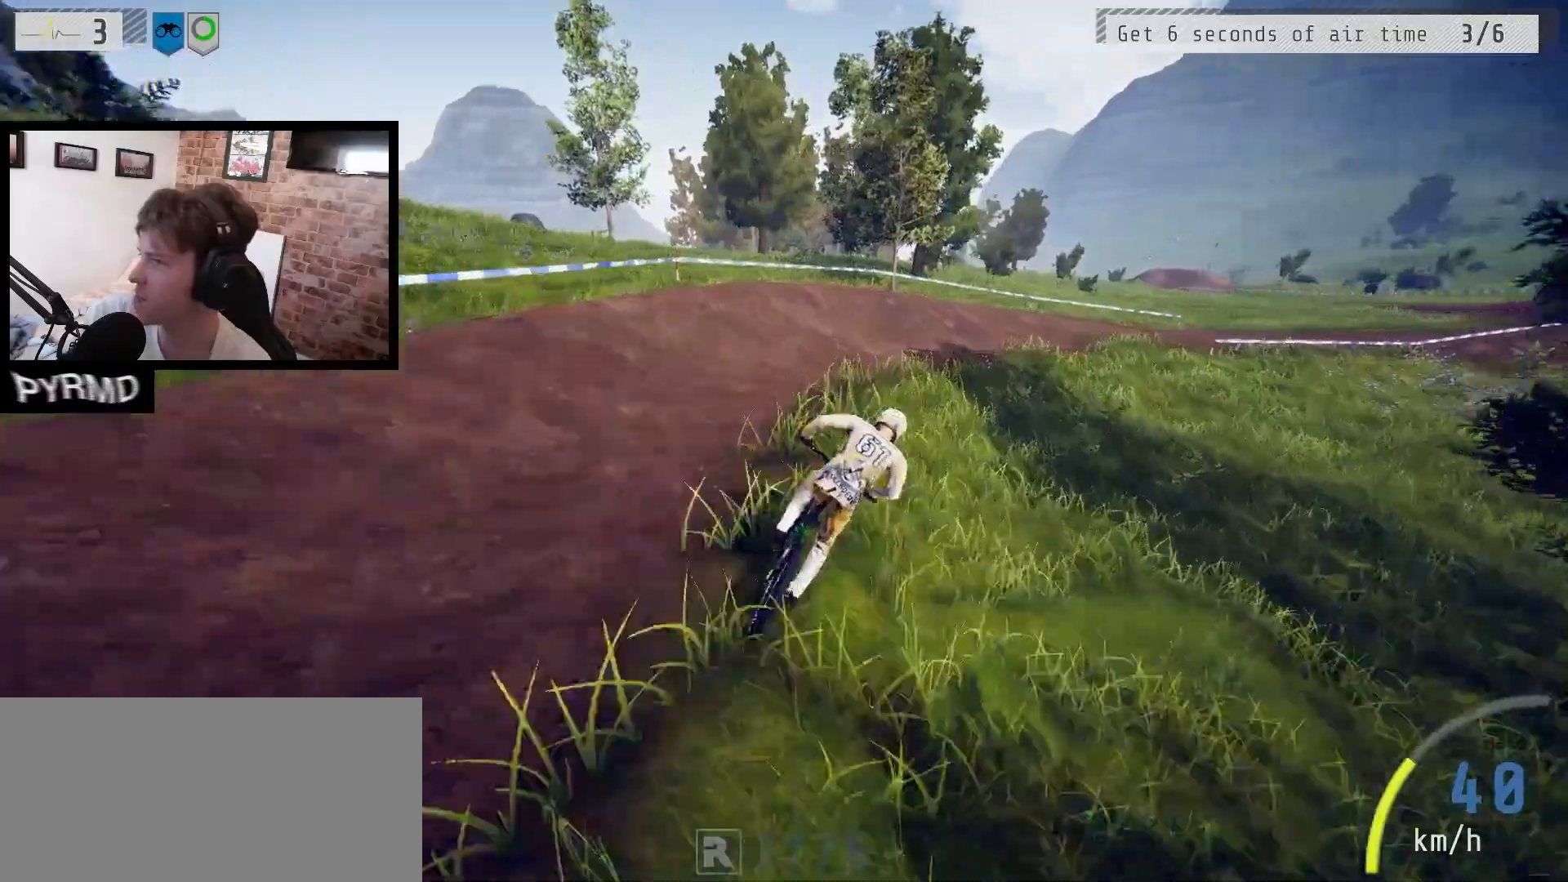
{"keys": ["a", "l"], "events": [[133, "l", "up"], [383, "l", "down"]]}
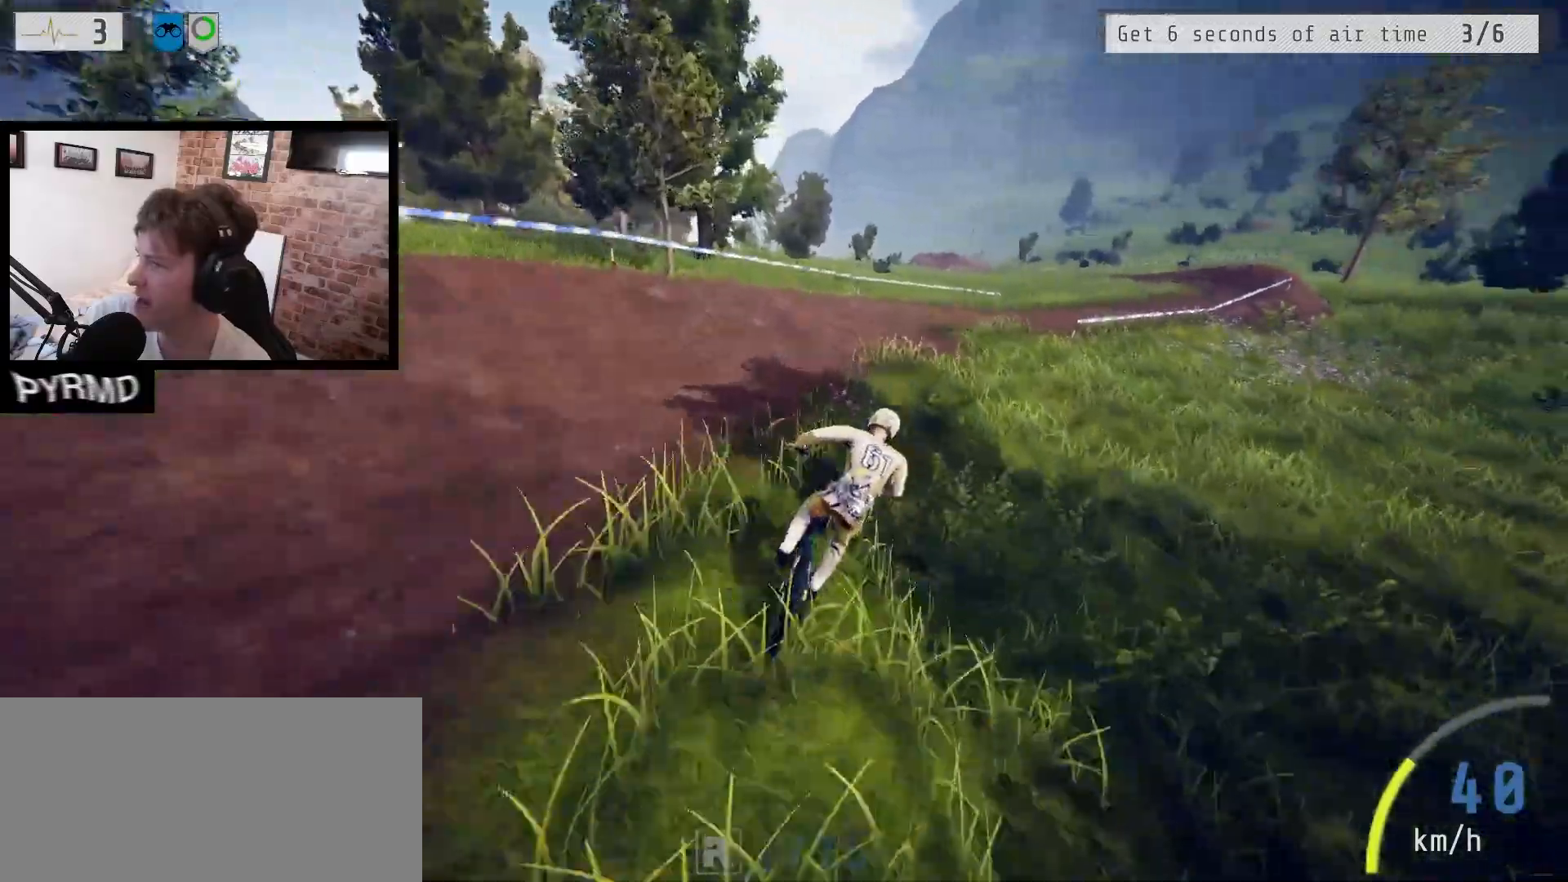
{"keys": ["a"], "events": [[350, "l", "up"]]}